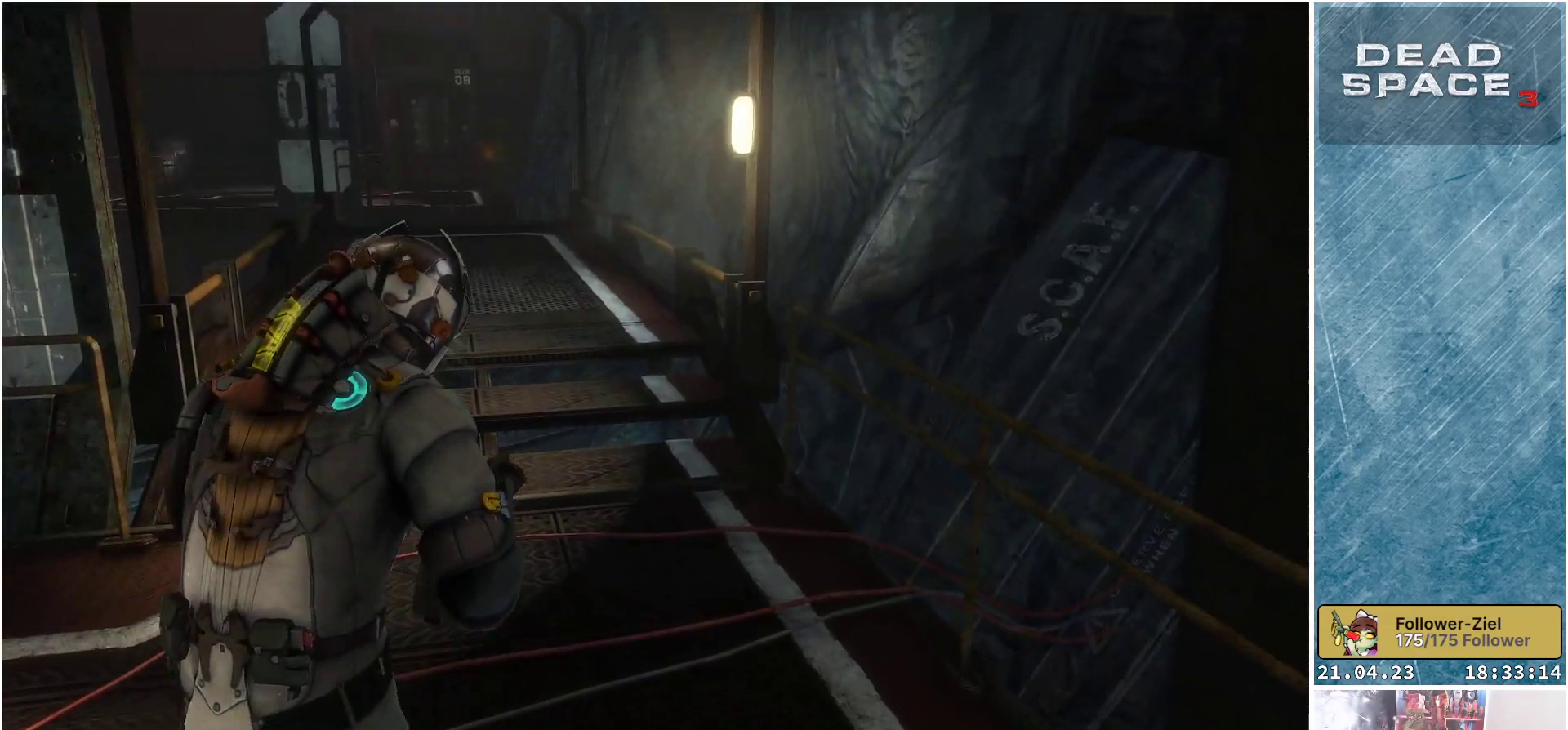
Gameplay with a controller (Xbox layout); each line is a JSON object with the inputs held at the frame after it. "events" lists button and stick changes between this image and that frame as [ms after this image, input, new state], when the widget could be followed in between.
{"buttons": ["L1"], "left_stick": "up", "right_stick": "center", "events": [[150, "L1", "down"], [217, "right_stick", "left"], [500, "right_stick", "center"]]}
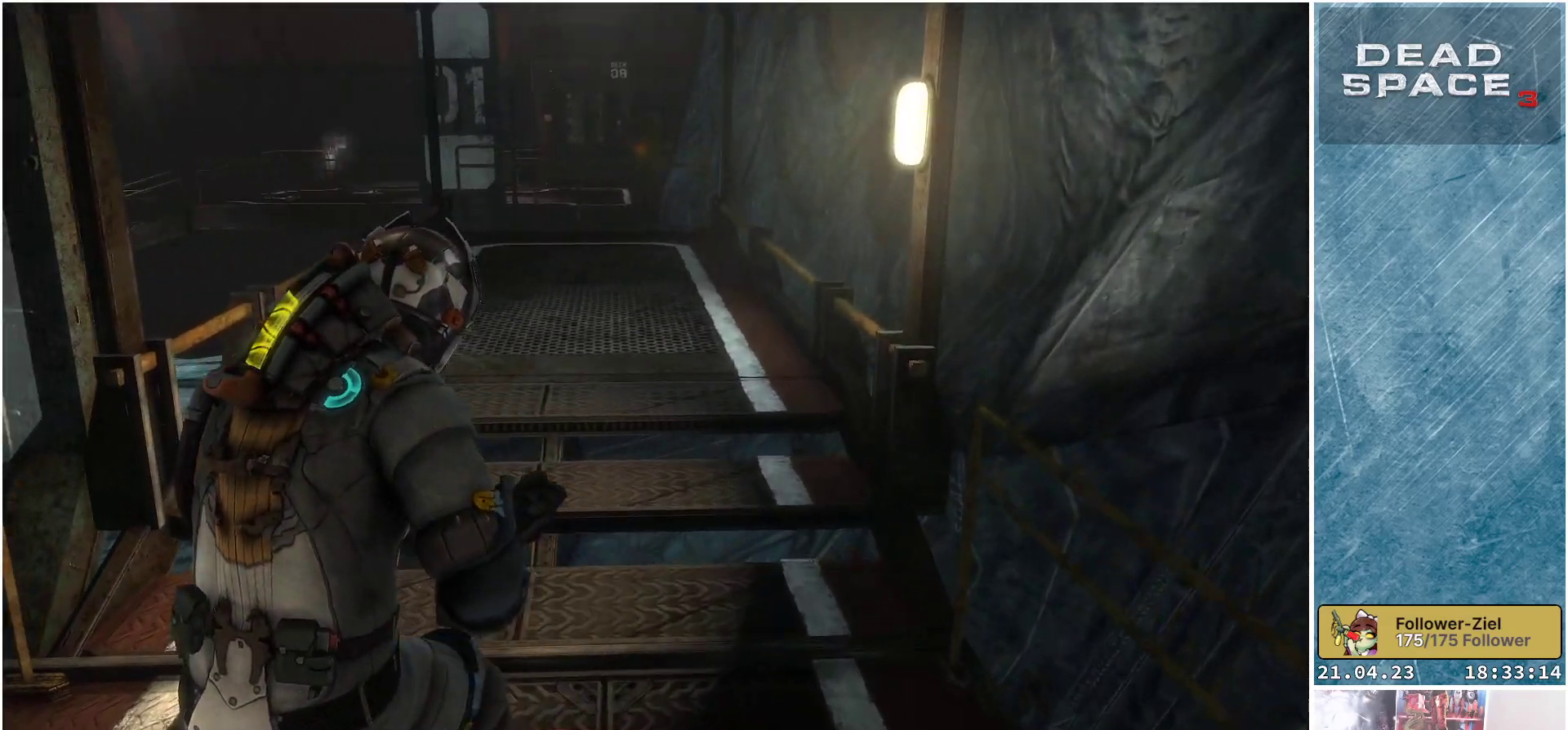
{"buttons": ["L1"], "left_stick": "up", "right_stick": "center", "events": []}
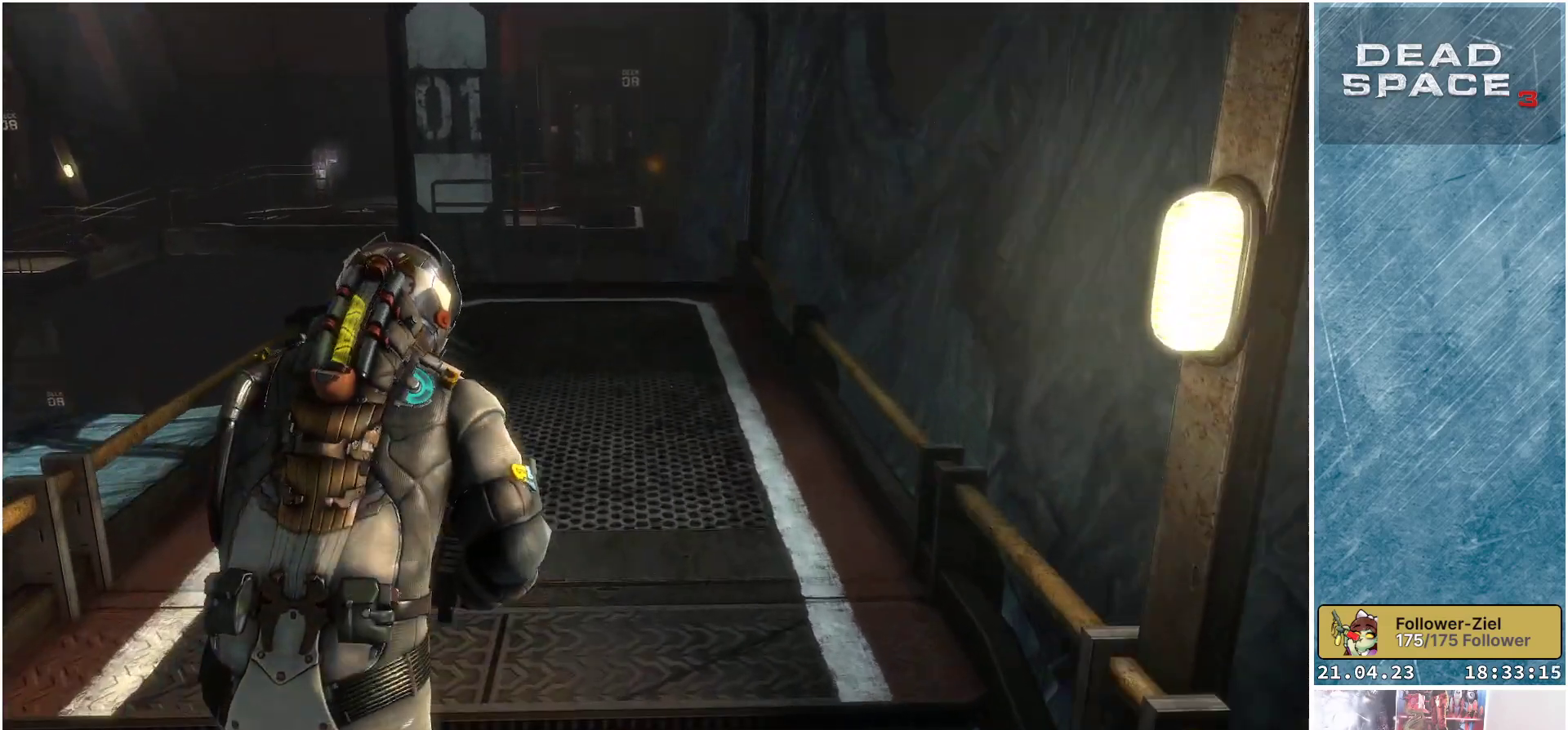
{"buttons": ["L1"], "left_stick": "up", "right_stick": "center", "events": []}
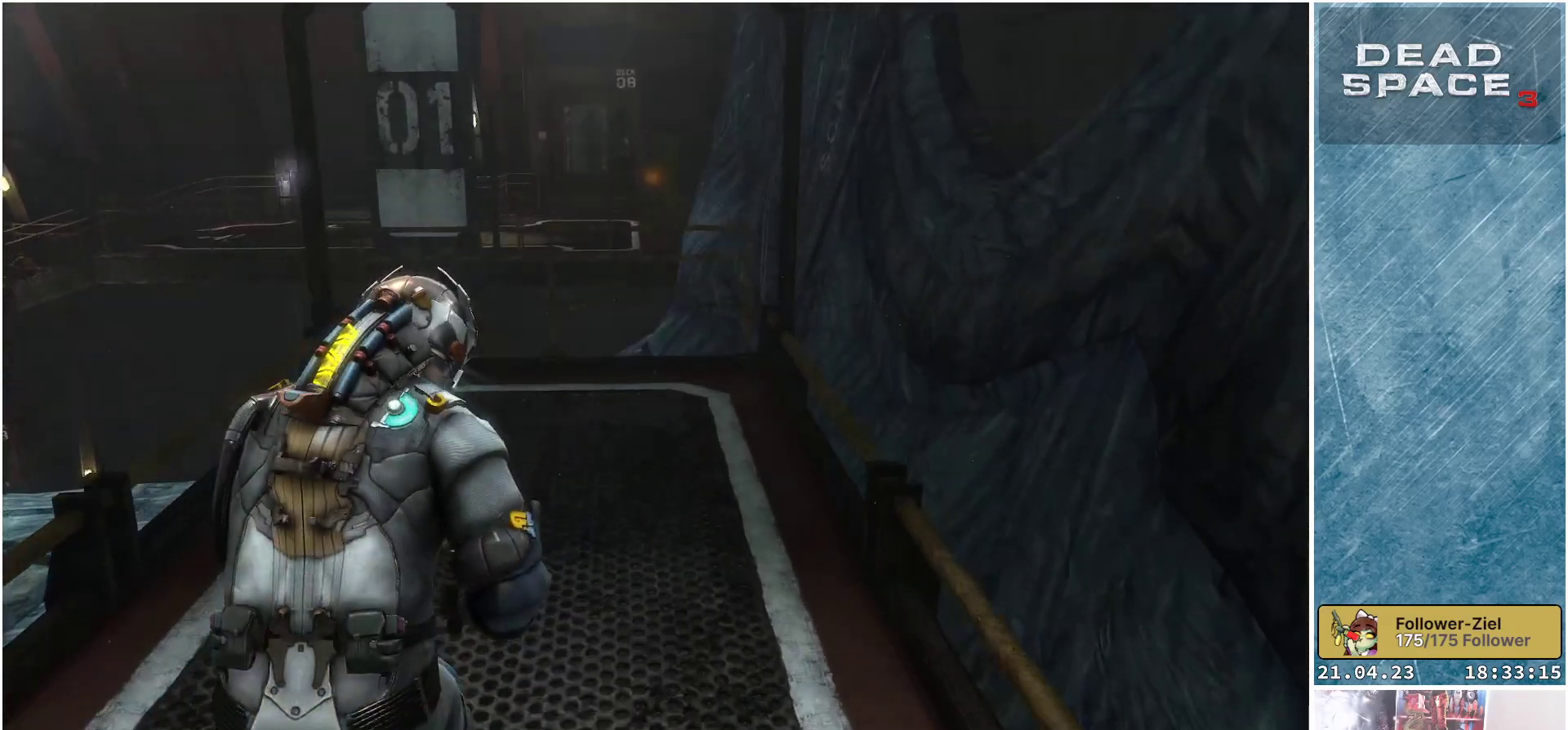
{"buttons": ["L1"], "left_stick": "up", "right_stick": "center", "events": []}
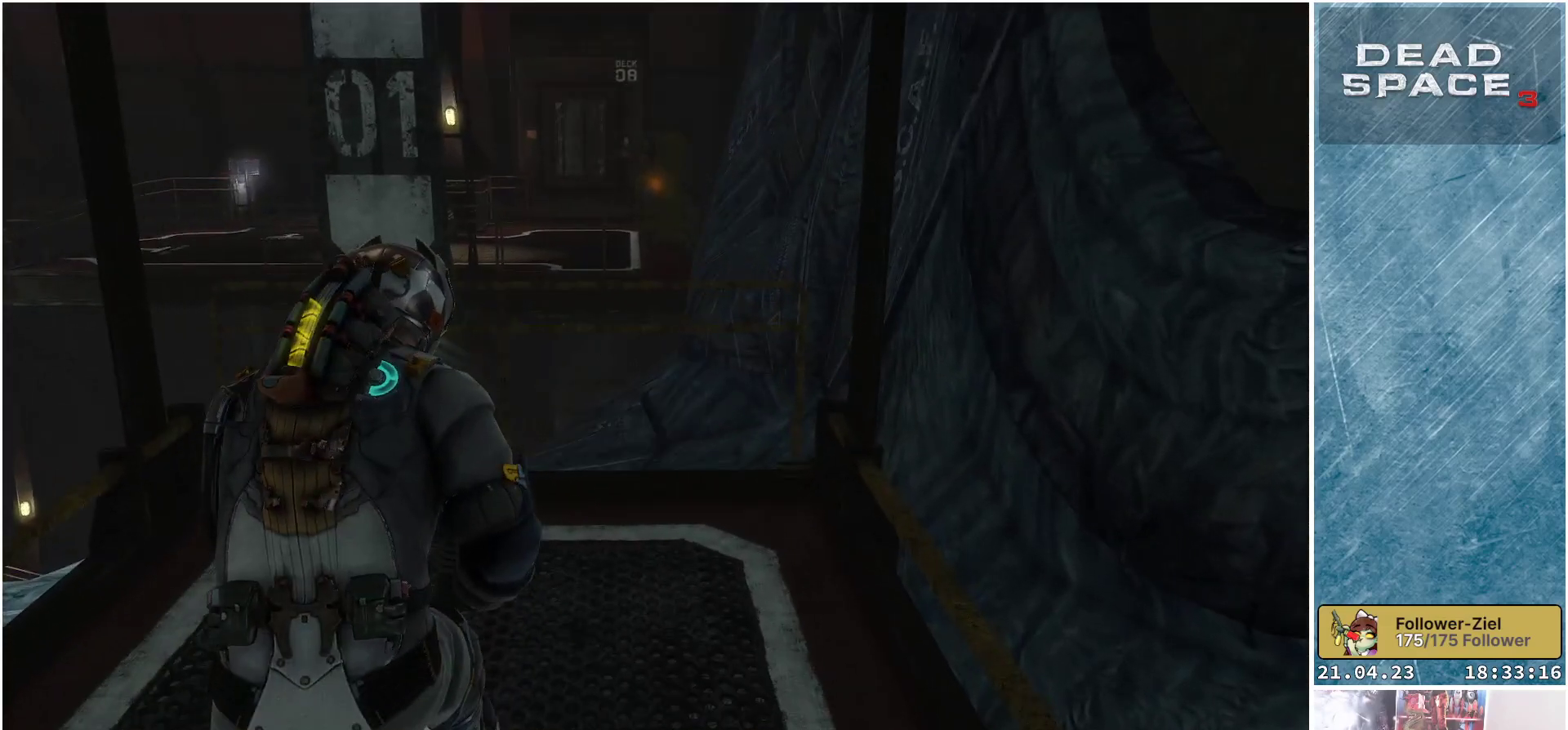
{"buttons": [], "left_stick": "left", "right_stick": "center", "events": [[100, "L1", "up"], [100, "left_stick", "up-left"], [283, "left_stick", "left"], [317, "right_stick", "up"], [400, "right_stick", "up-right"], [500, "right_stick", "center"]]}
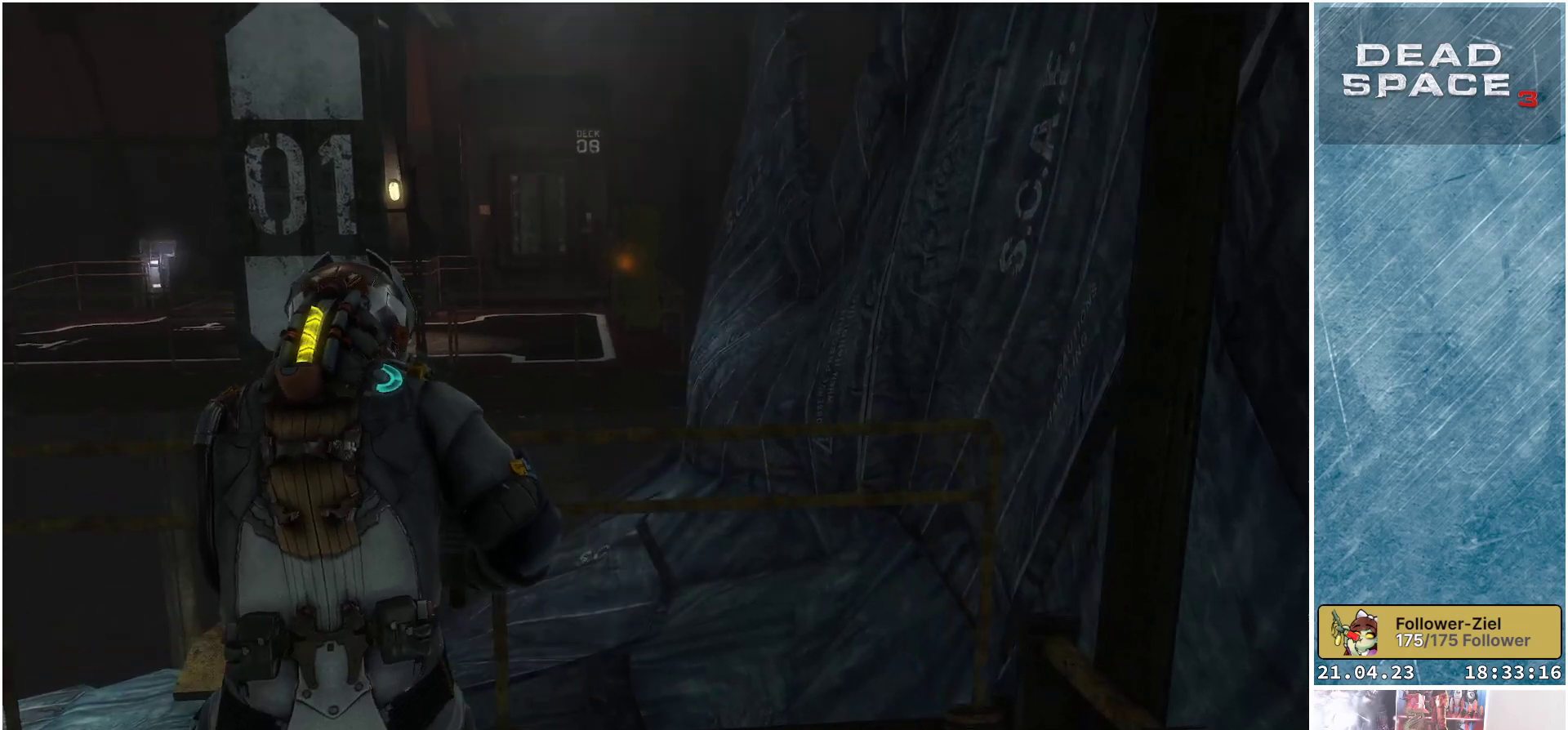
{"buttons": [], "left_stick": "center", "right_stick": "center", "events": [[200, "left_stick", "center"]]}
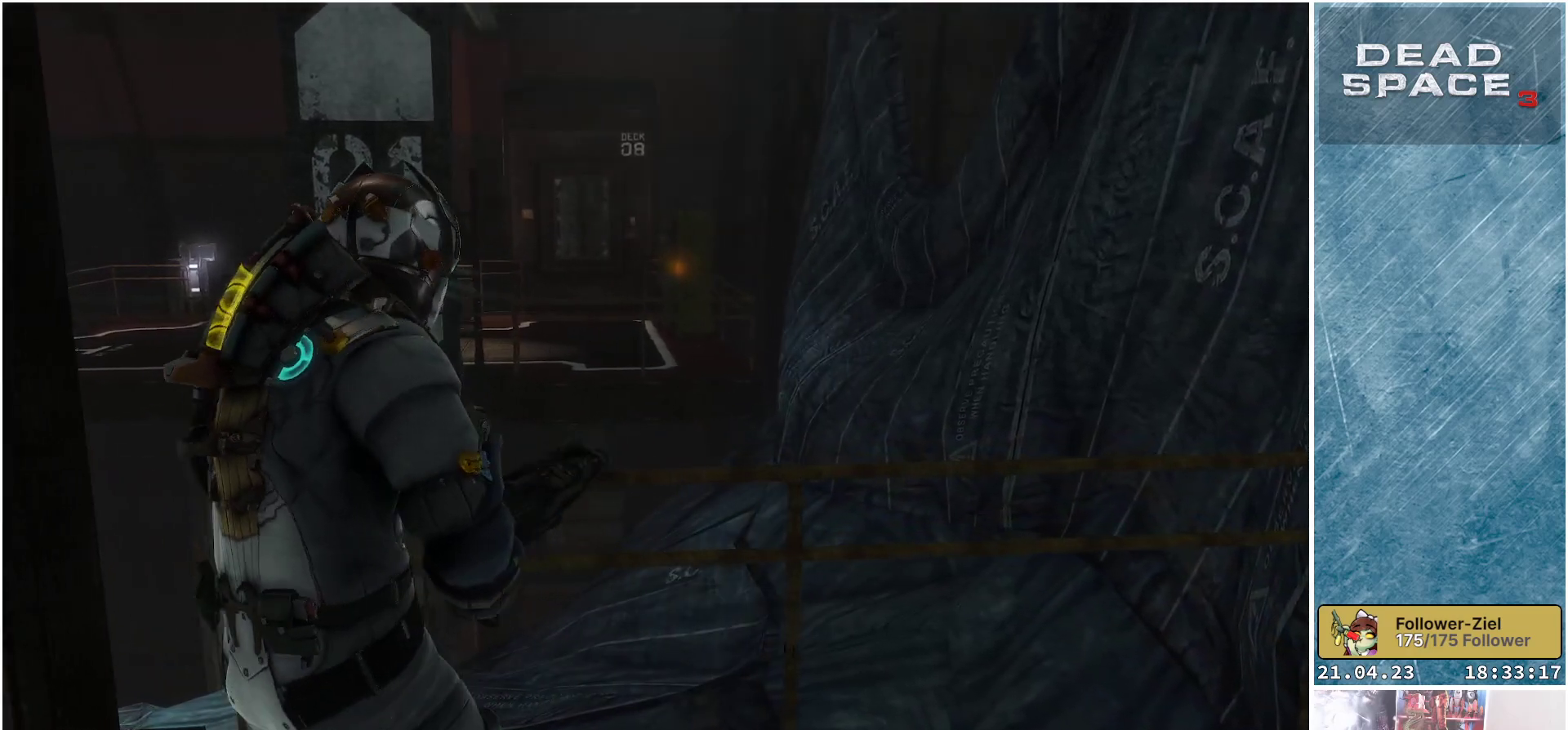
{"buttons": [], "left_stick": "center", "right_stick": "center", "events": []}
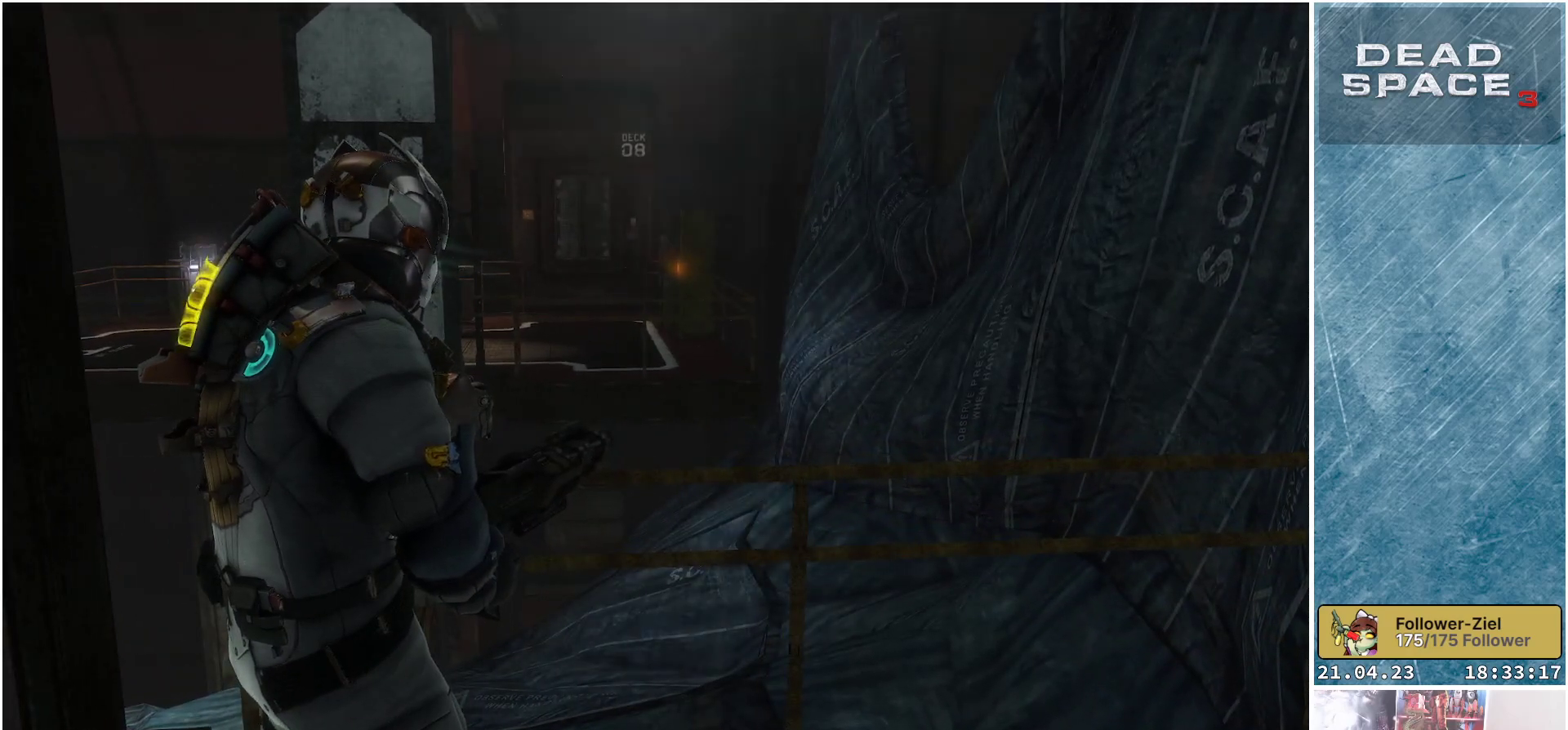
{"buttons": [], "left_stick": "down-left", "right_stick": "down-left", "events": [[17, "right_stick", "left"], [50, "left_stick", "down-right"], [233, "left_stick", "down-left"], [350, "right_stick", "down-left"]]}
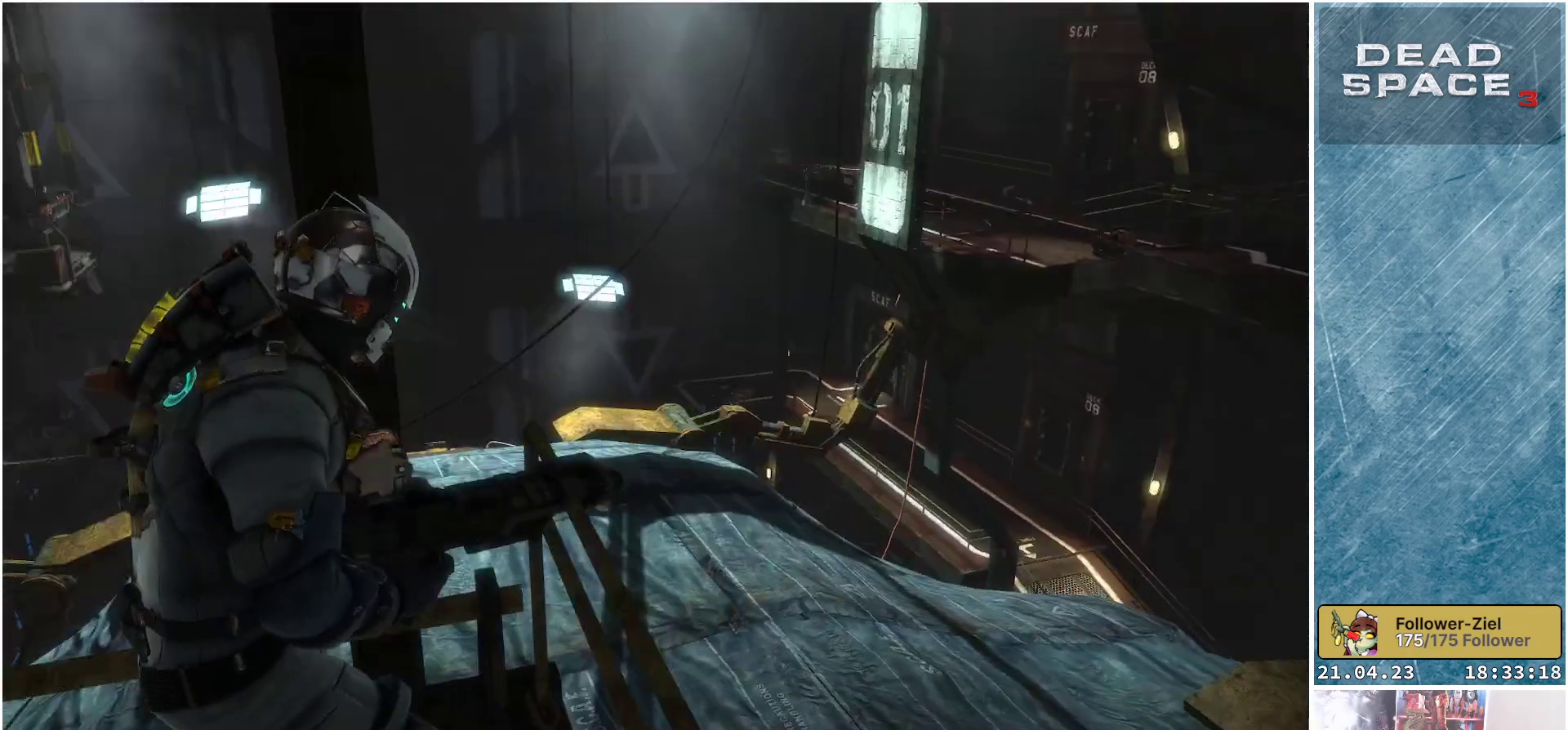
{"buttons": [], "left_stick": "left", "right_stick": "left", "events": [[83, "right_stick", "center"], [117, "left_stick", "left"], [350, "right_stick", "left"]]}
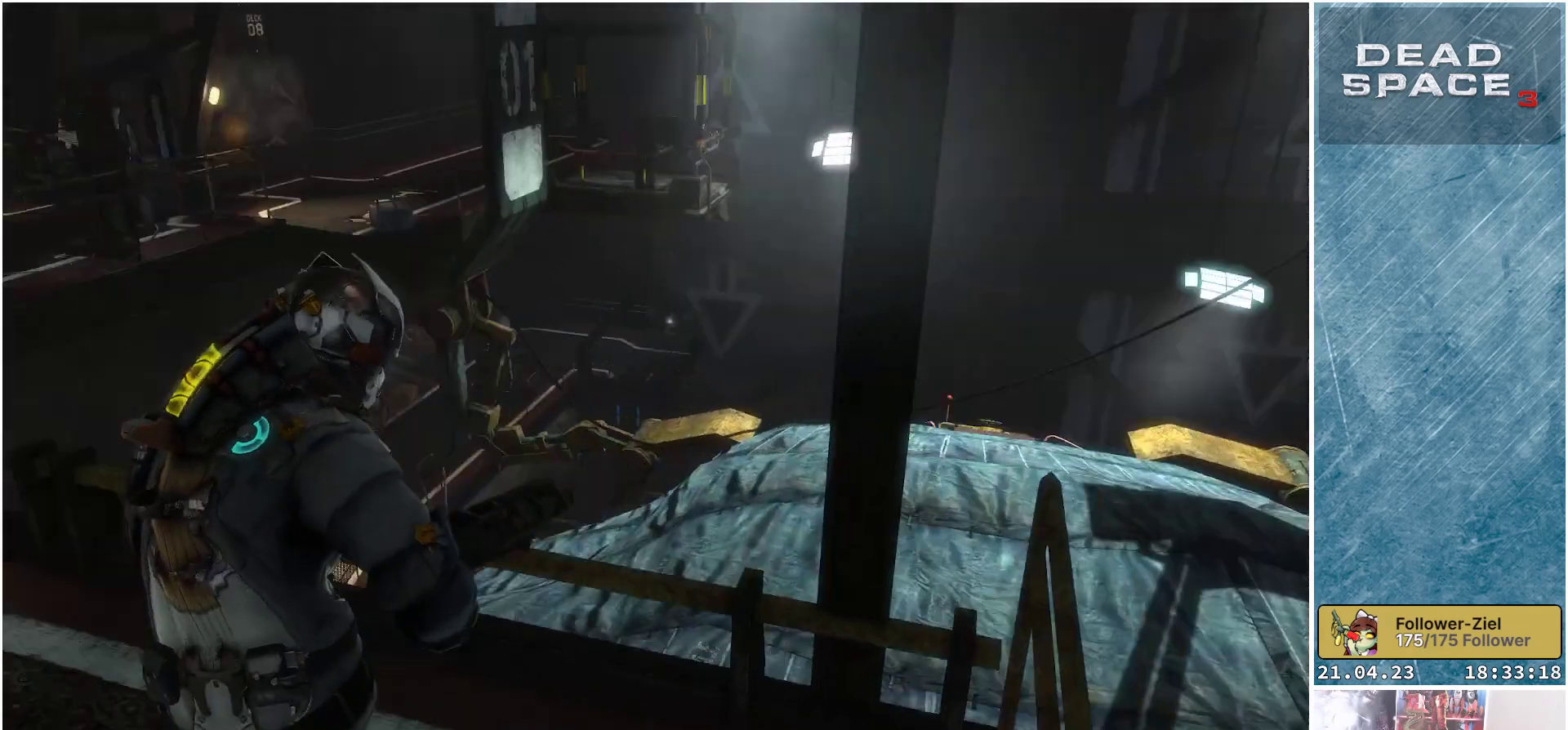
{"buttons": [], "left_stick": "left", "right_stick": "center", "events": [[217, "right_stick", "center"]]}
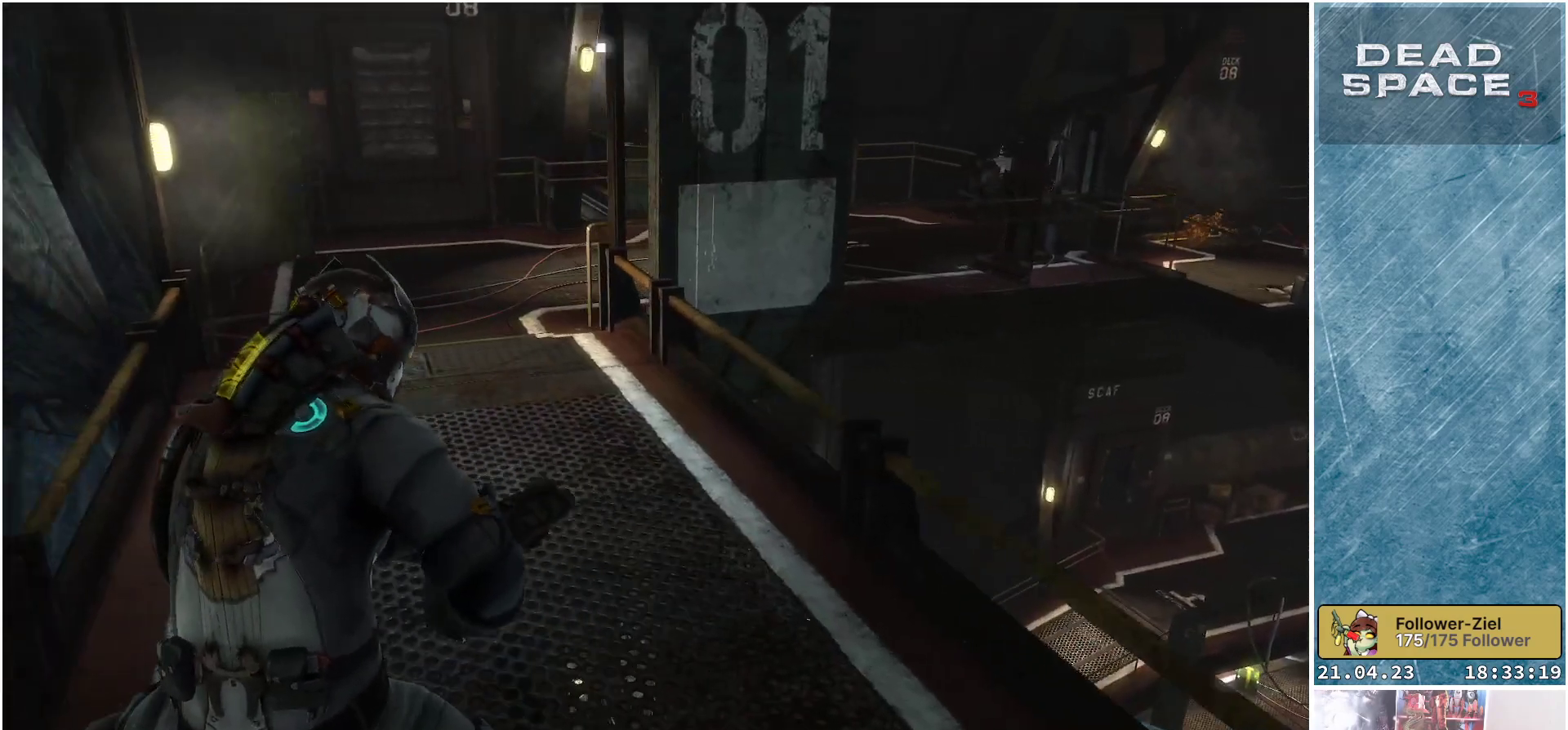
{"buttons": [], "left_stick": "center", "right_stick": "up", "events": [[167, "right_stick", "up-left"], [233, "left_stick", "center"], [283, "right_stick", "up"]]}
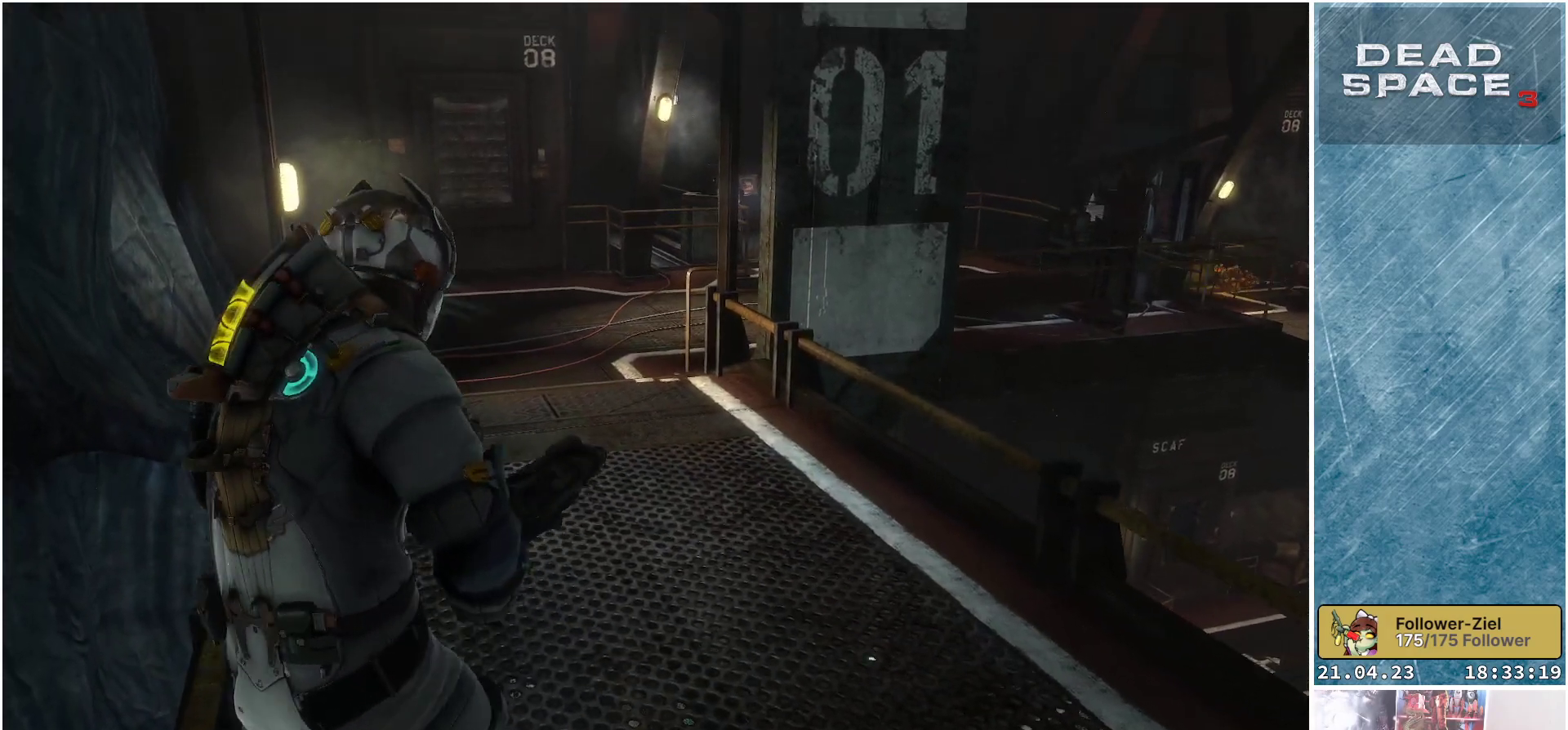
{"buttons": [], "left_stick": "center", "right_stick": "center", "events": [[33, "right_stick", "center"]]}
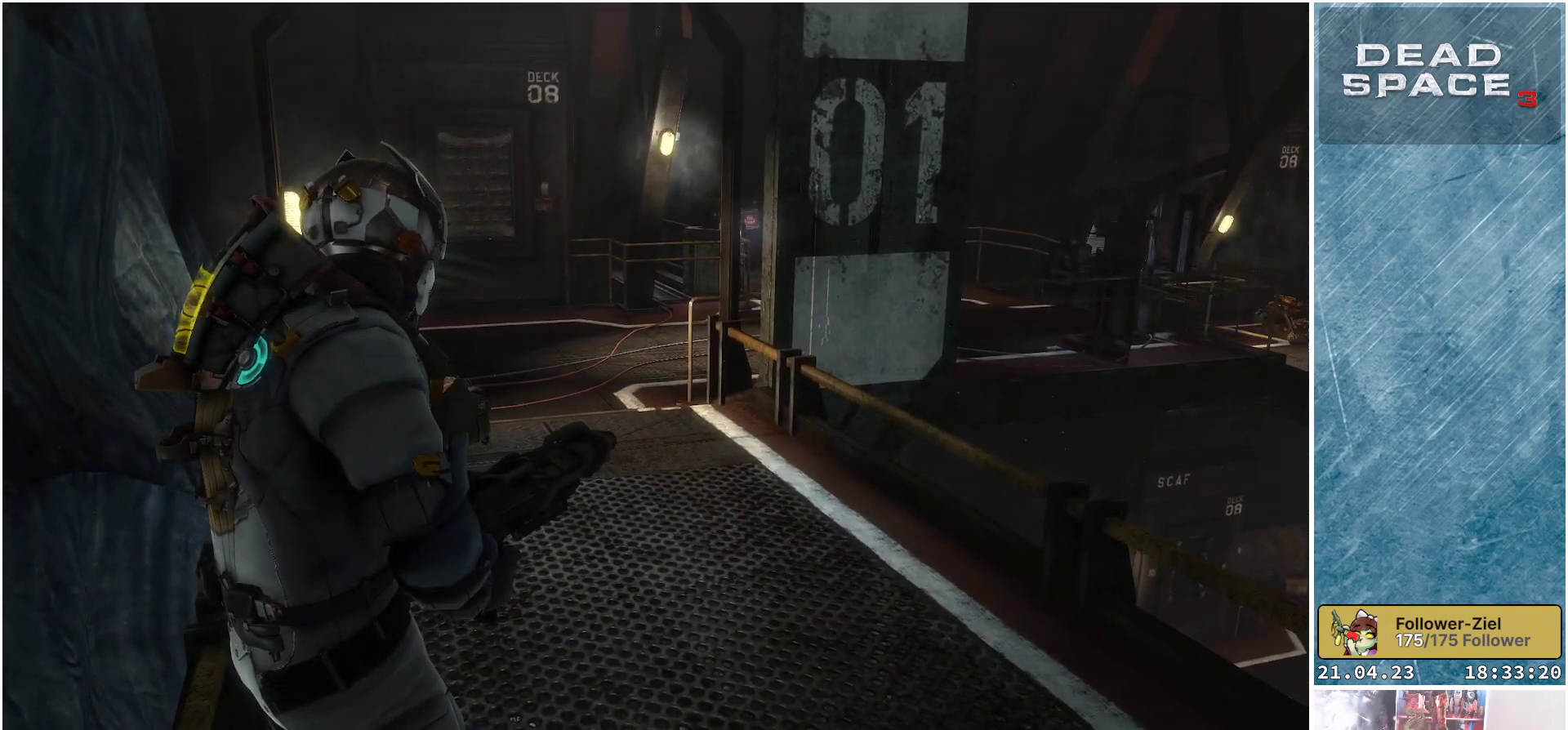
{"buttons": [], "left_stick": "center", "right_stick": "right", "events": [[33, "right_stick", "right"]]}
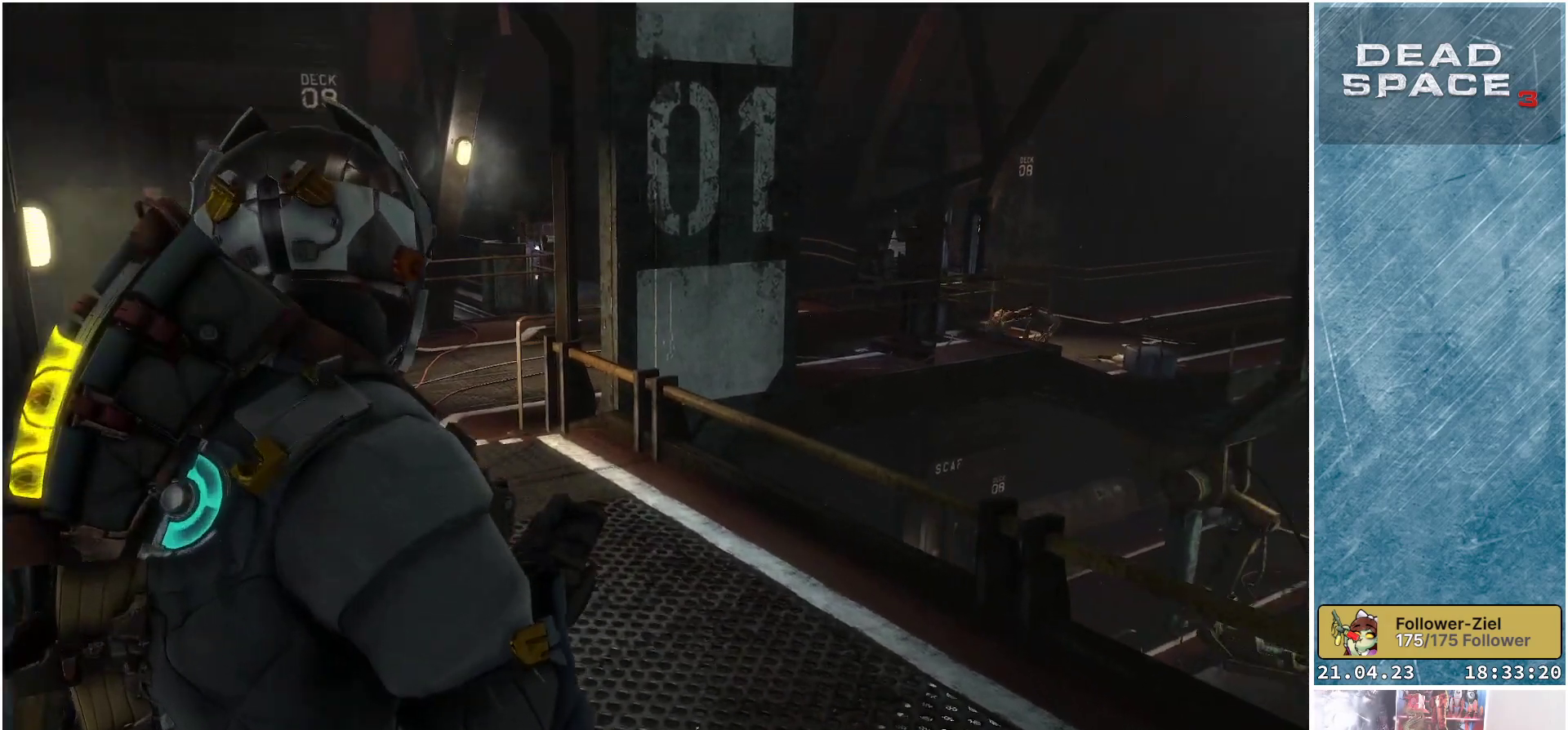
{"buttons": [], "left_stick": "center", "right_stick": "left", "events": [[100, "right_stick", "center"], [433, "right_stick", "left"]]}
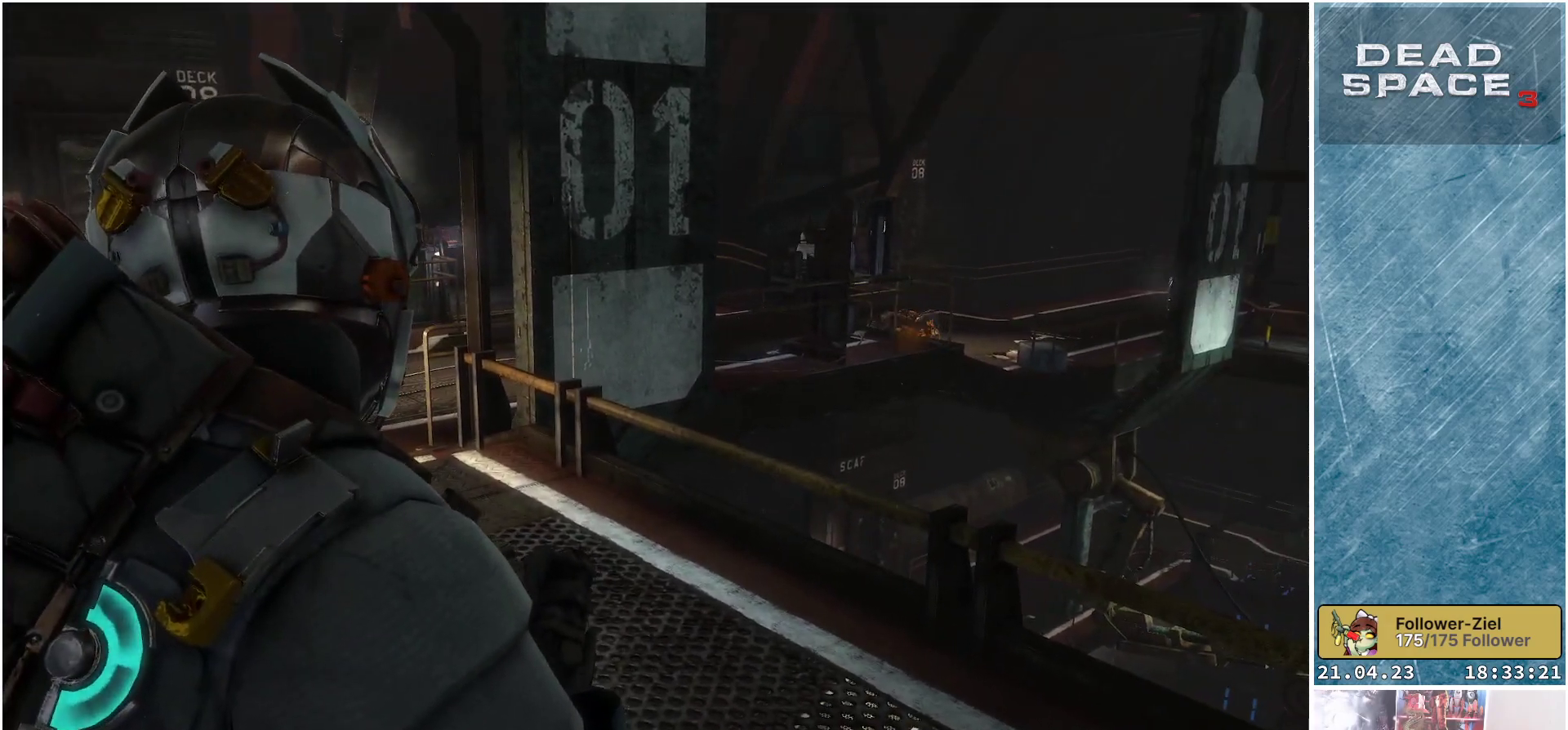
{"buttons": ["L2"], "left_stick": "center", "right_stick": "center", "events": [[267, "right_stick", "center"], [383, "L2", "down"]]}
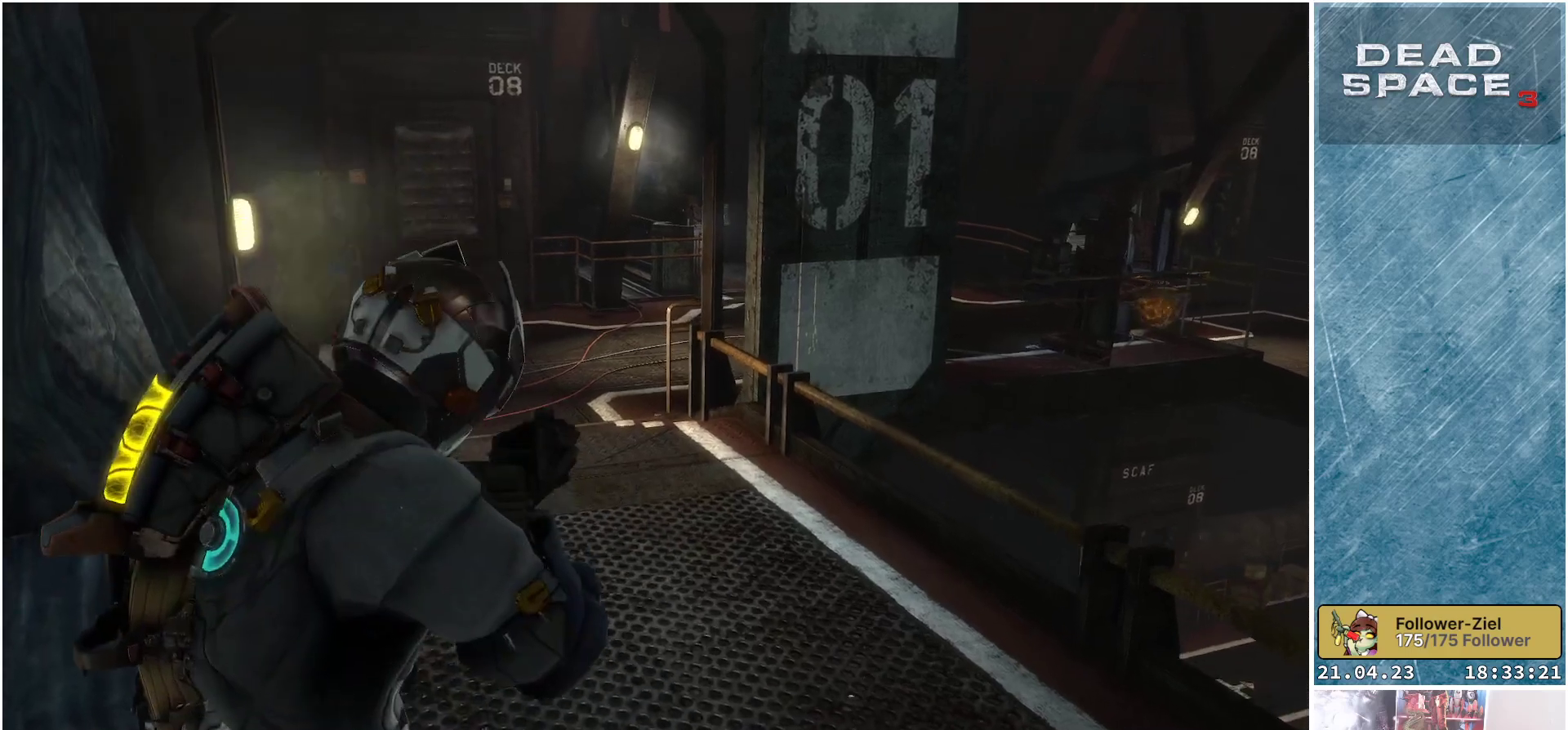
{"buttons": ["L2"], "left_stick": "up", "right_stick": "center", "events": [[283, "left_stick", "up"], [300, "right_stick", "right"], [467, "right_stick", "center"]]}
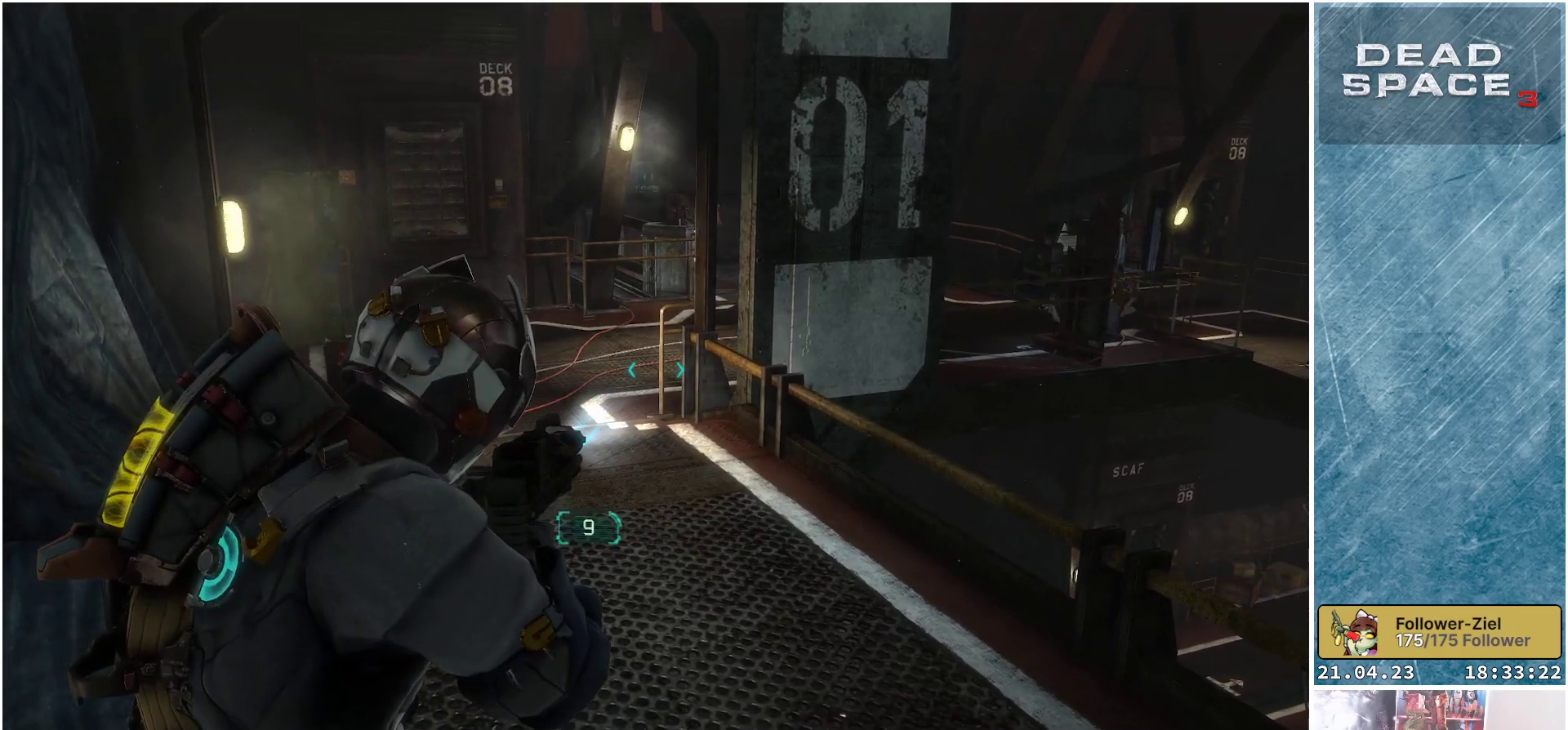
{"buttons": ["L2"], "left_stick": "up", "right_stick": "up-right", "events": [[233, "right_stick", "up-right"]]}
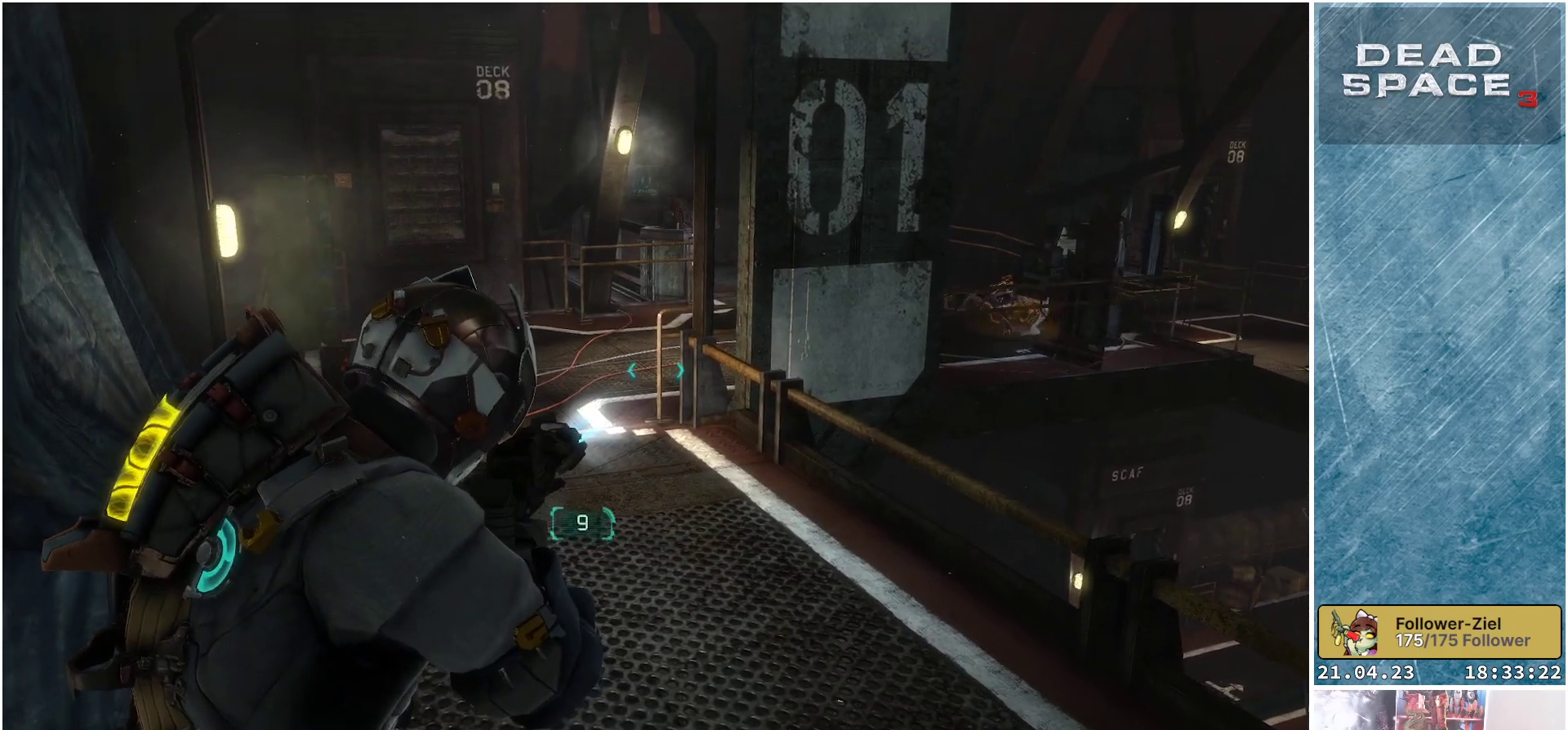
{"buttons": ["L2"], "left_stick": "up", "right_stick": "up-right", "events": []}
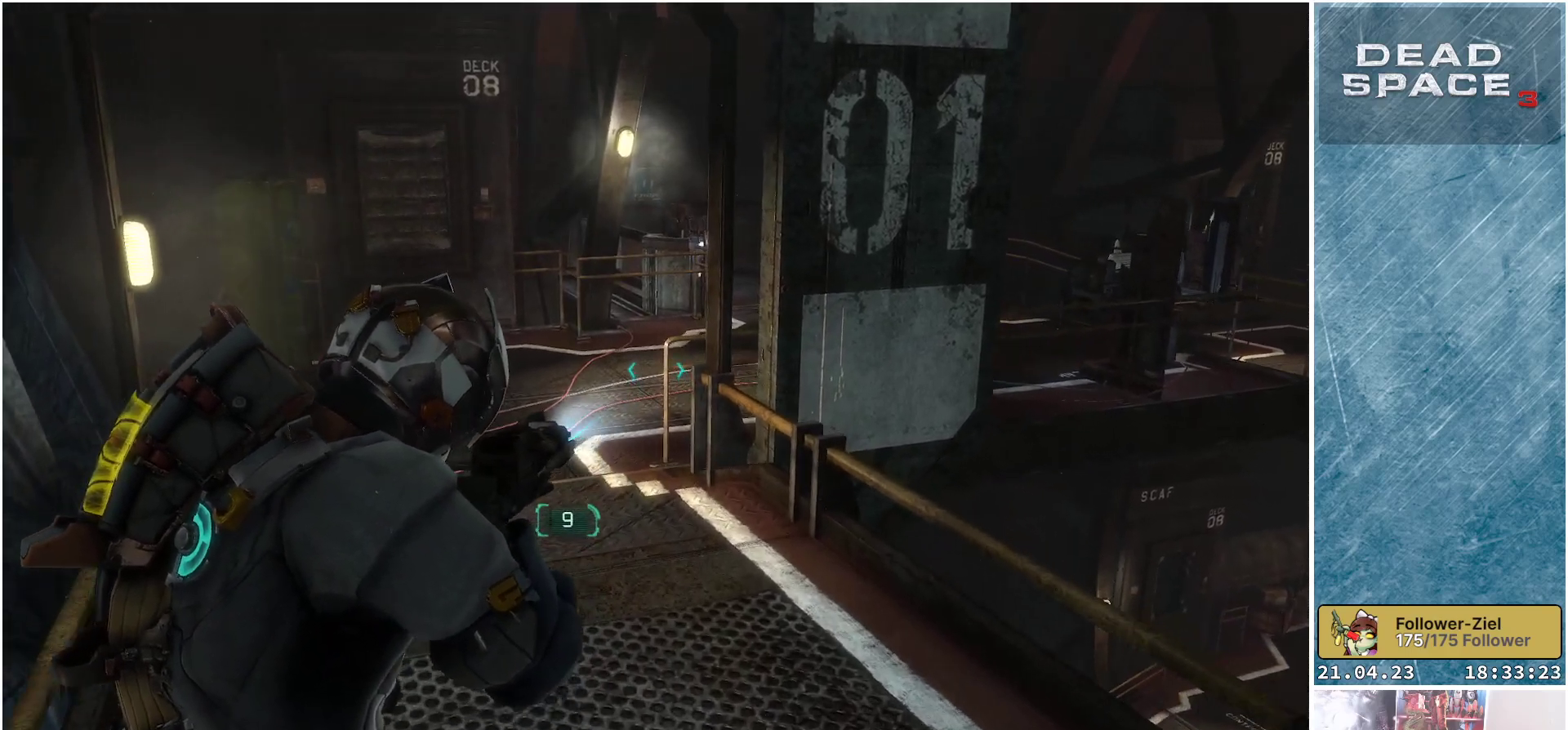
{"buttons": ["L2"], "left_stick": "up-left", "right_stick": "right", "events": [[17, "left_stick", "up-left"], [283, "right_stick", "right"]]}
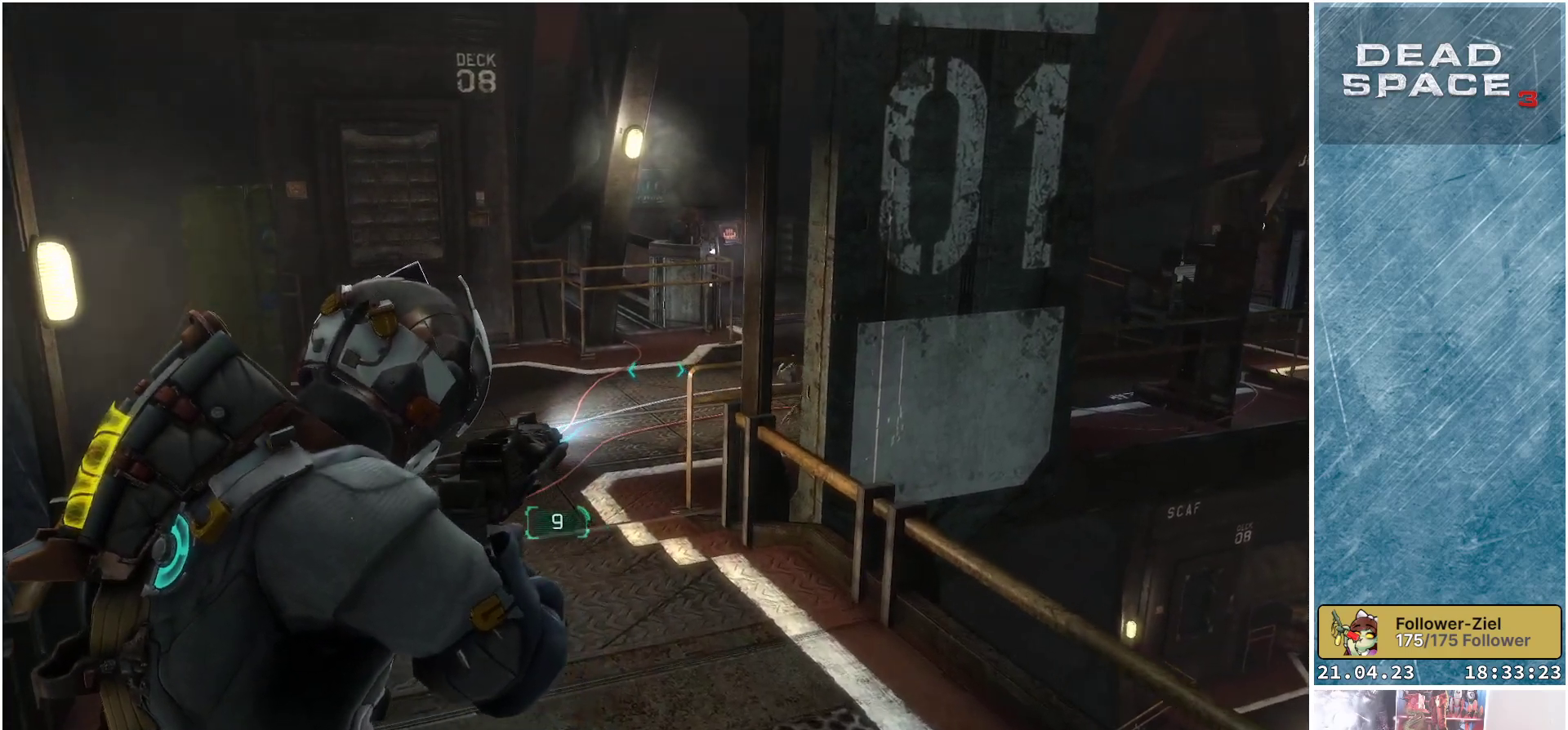
{"buttons": ["L2", "R2"], "left_stick": "up-left", "right_stick": "down", "events": [[317, "right_stick", "down-right"], [467, "right_stick", "down"], [500, "R2", "down"]]}
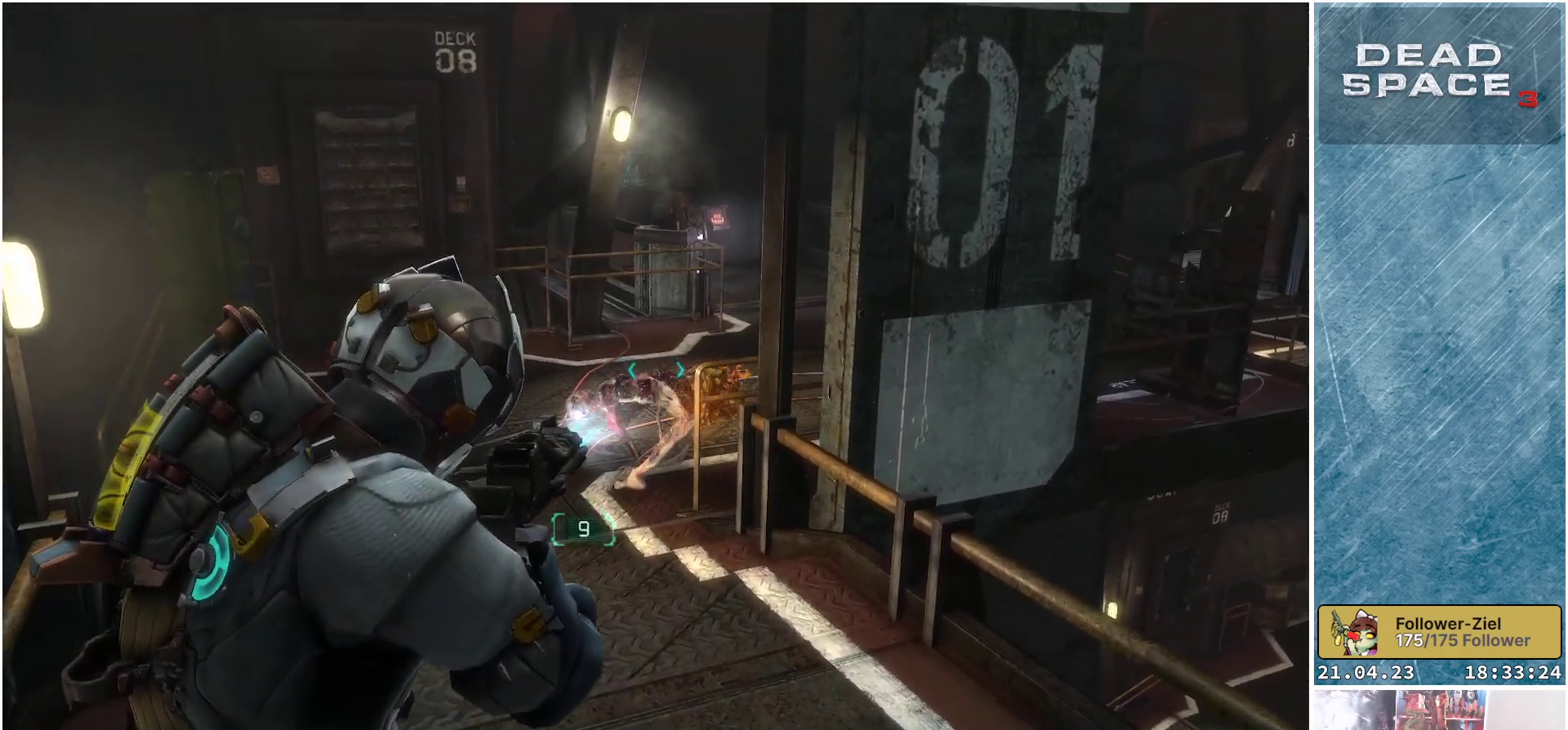
{"buttons": ["L2"], "left_stick": "down", "right_stick": "center", "events": [[33, "right_stick", "down-left"], [133, "R2", "up"], [183, "left_stick", "down-left"], [300, "left_stick", "down"], [300, "right_stick", "center"]]}
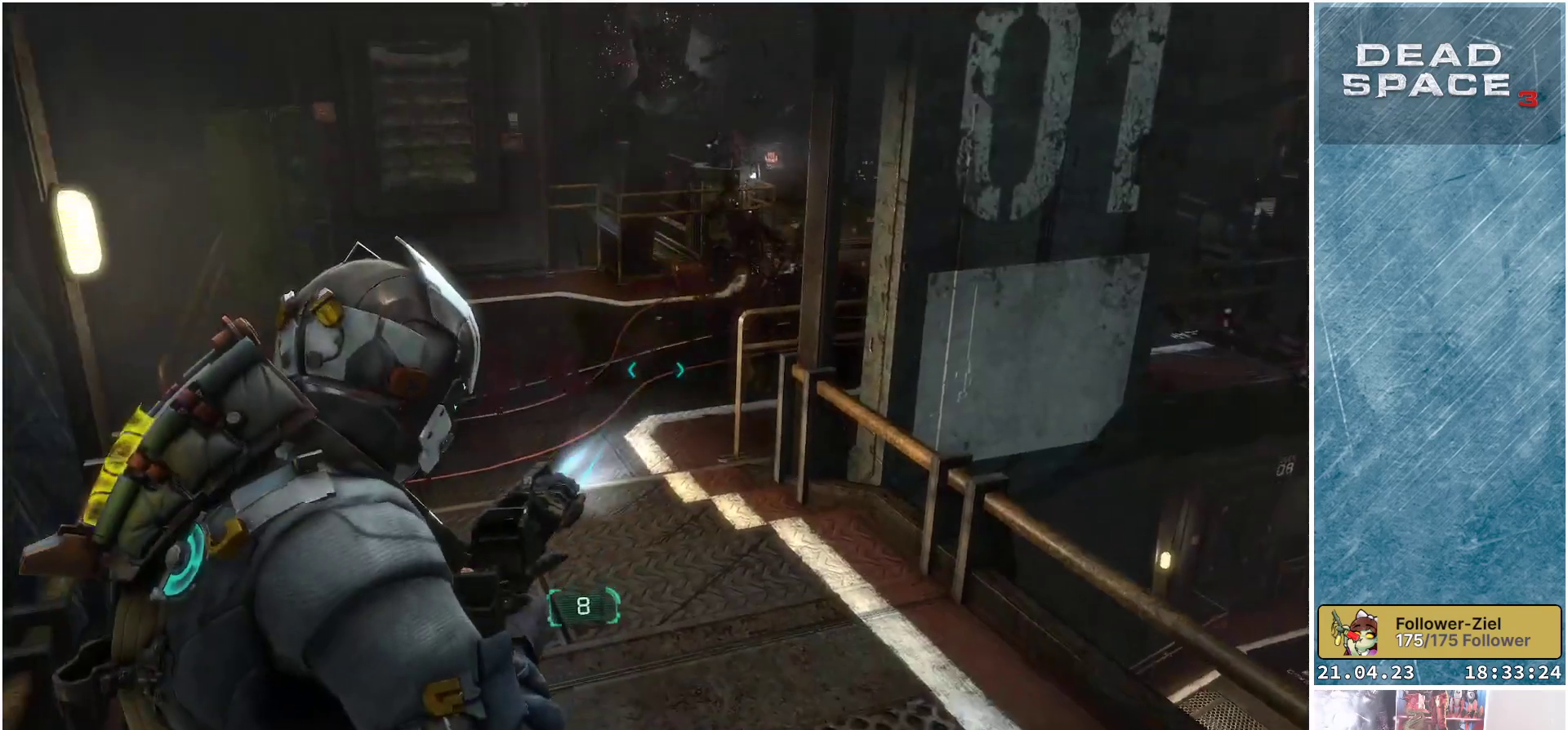
{"buttons": ["L2"], "left_stick": "center", "right_stick": "center", "events": [[167, "left_stick", "center"], [233, "right_stick", "up"], [400, "right_stick", "center"]]}
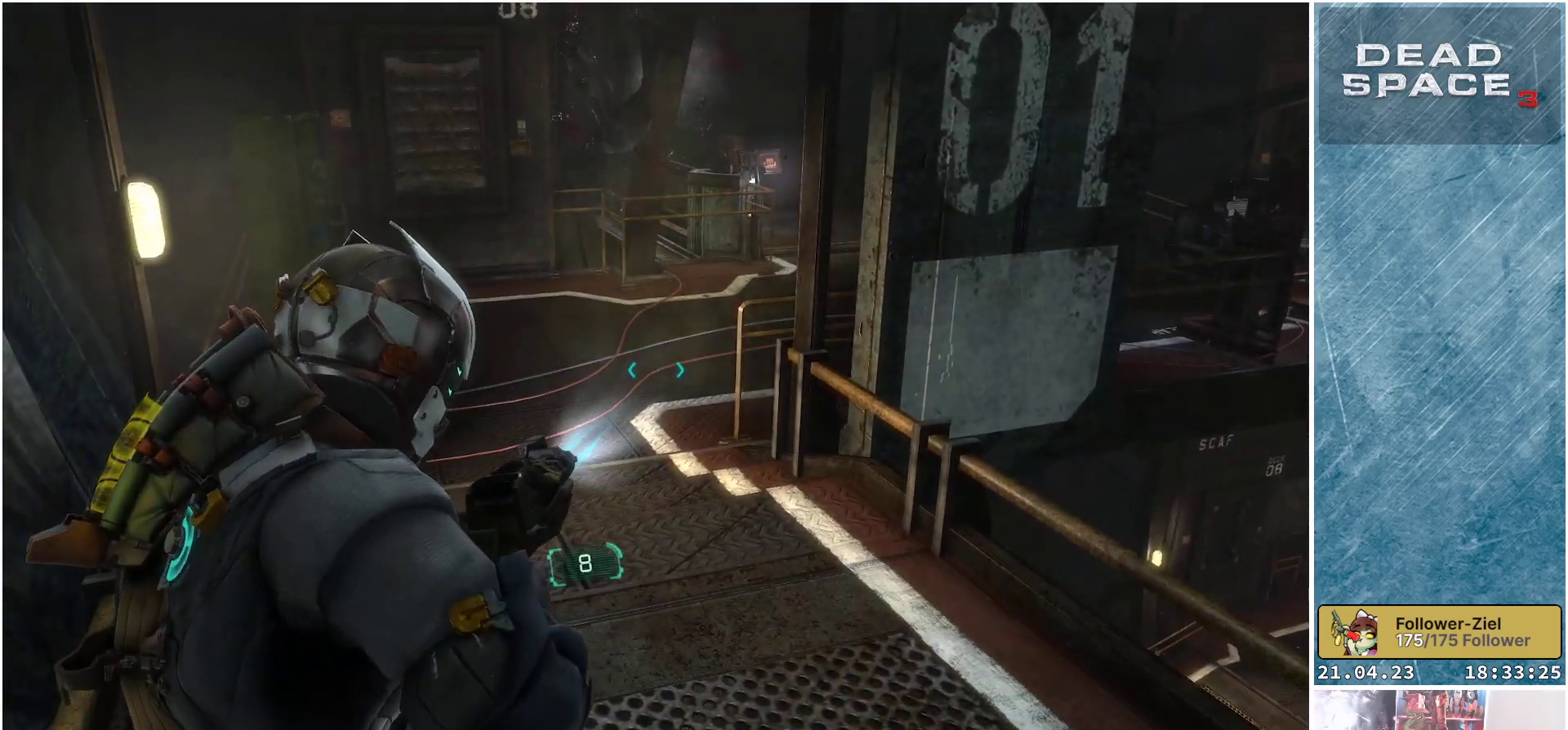
{"buttons": ["L2"], "left_stick": "center", "right_stick": "center", "events": []}
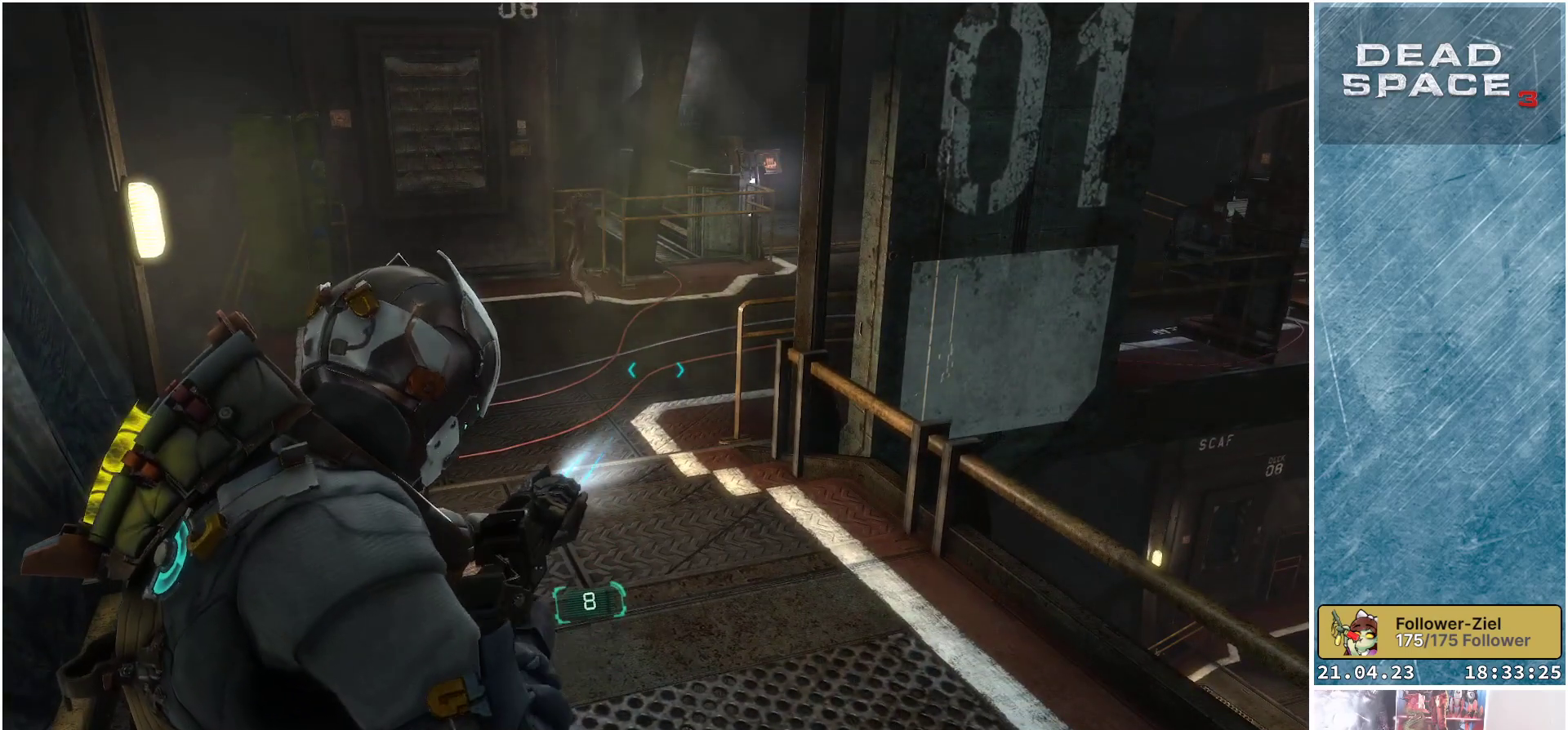
{"buttons": [], "left_stick": "up", "right_stick": "center", "events": [[183, "left_stick", "up"], [217, "L2", "up"], [350, "right_stick", "up-left"], [500, "right_stick", "center"]]}
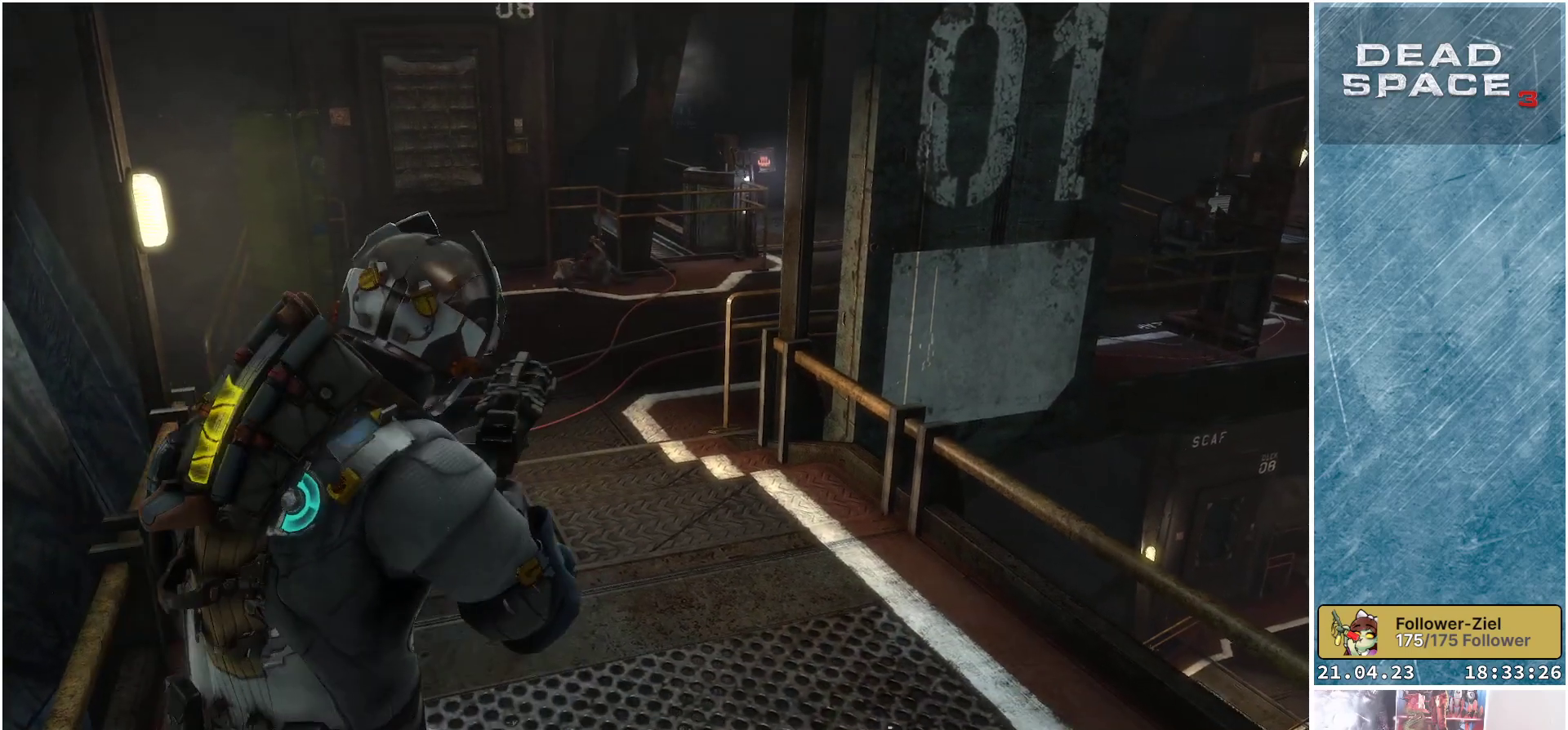
{"buttons": [], "left_stick": "up-left", "right_stick": "center", "events": [[300, "left_stick", "up-left"]]}
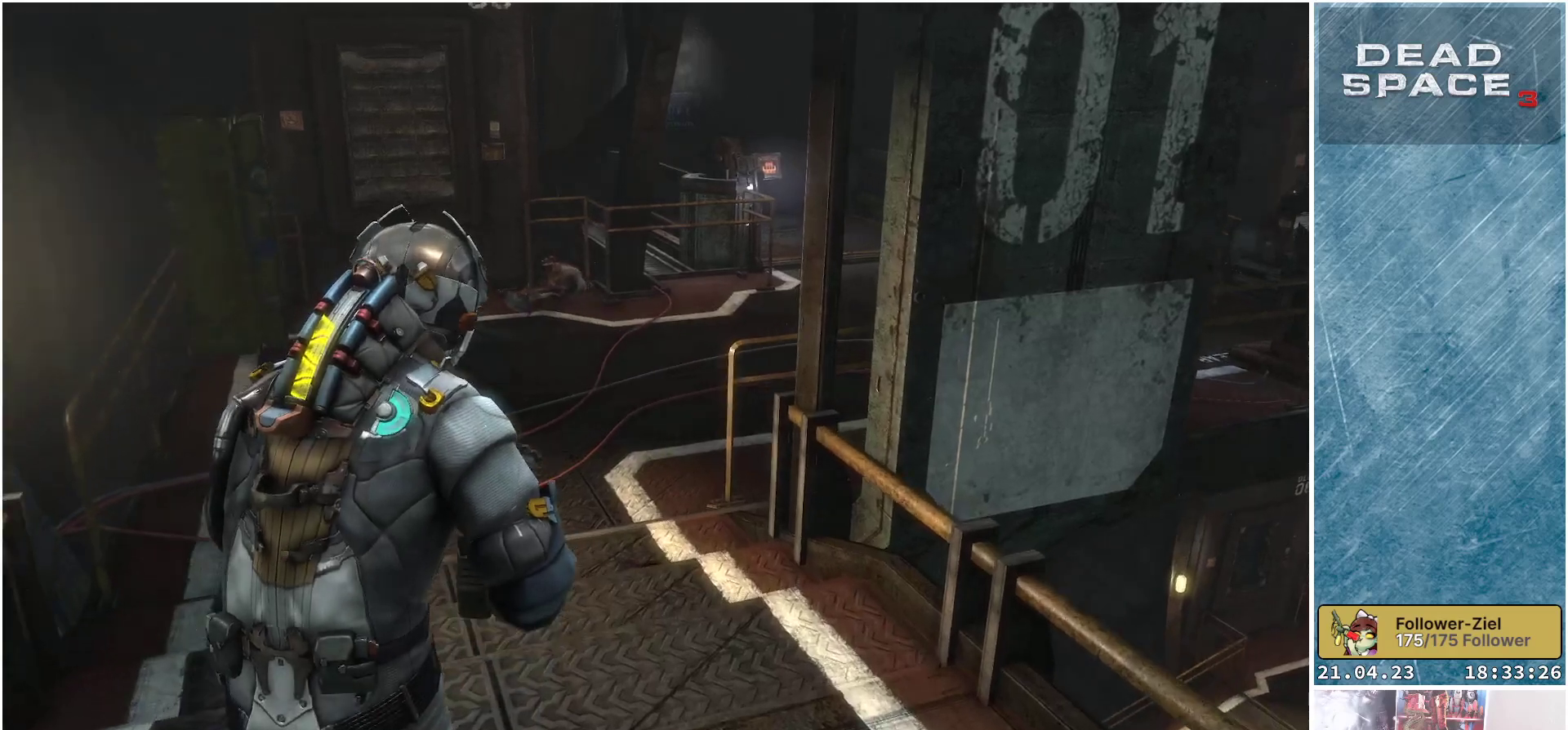
{"buttons": [], "left_stick": "up-left", "right_stick": "center", "events": [[33, "right_stick", "up"], [167, "right_stick", "center"]]}
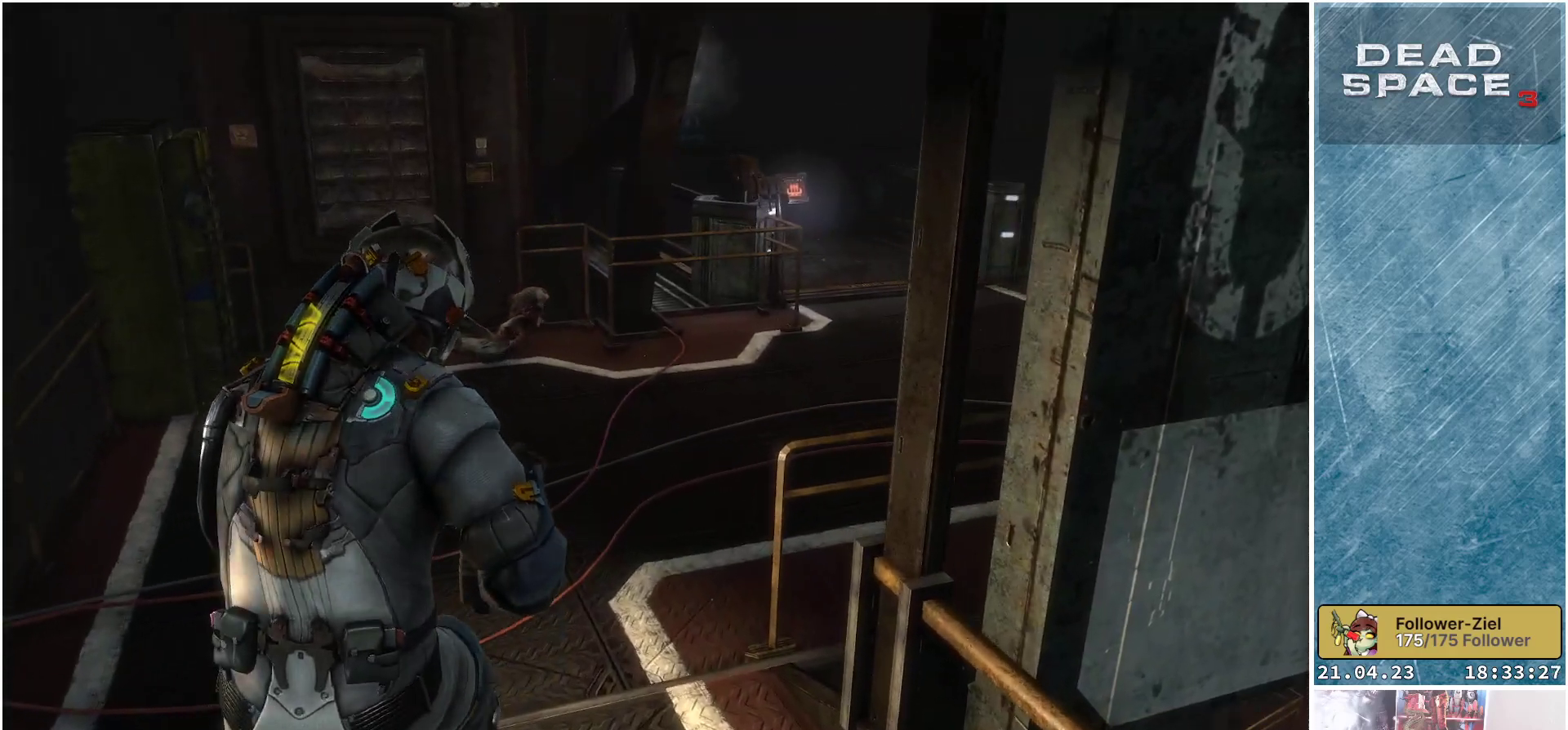
{"buttons": [], "left_stick": "up-left", "right_stick": "center", "events": []}
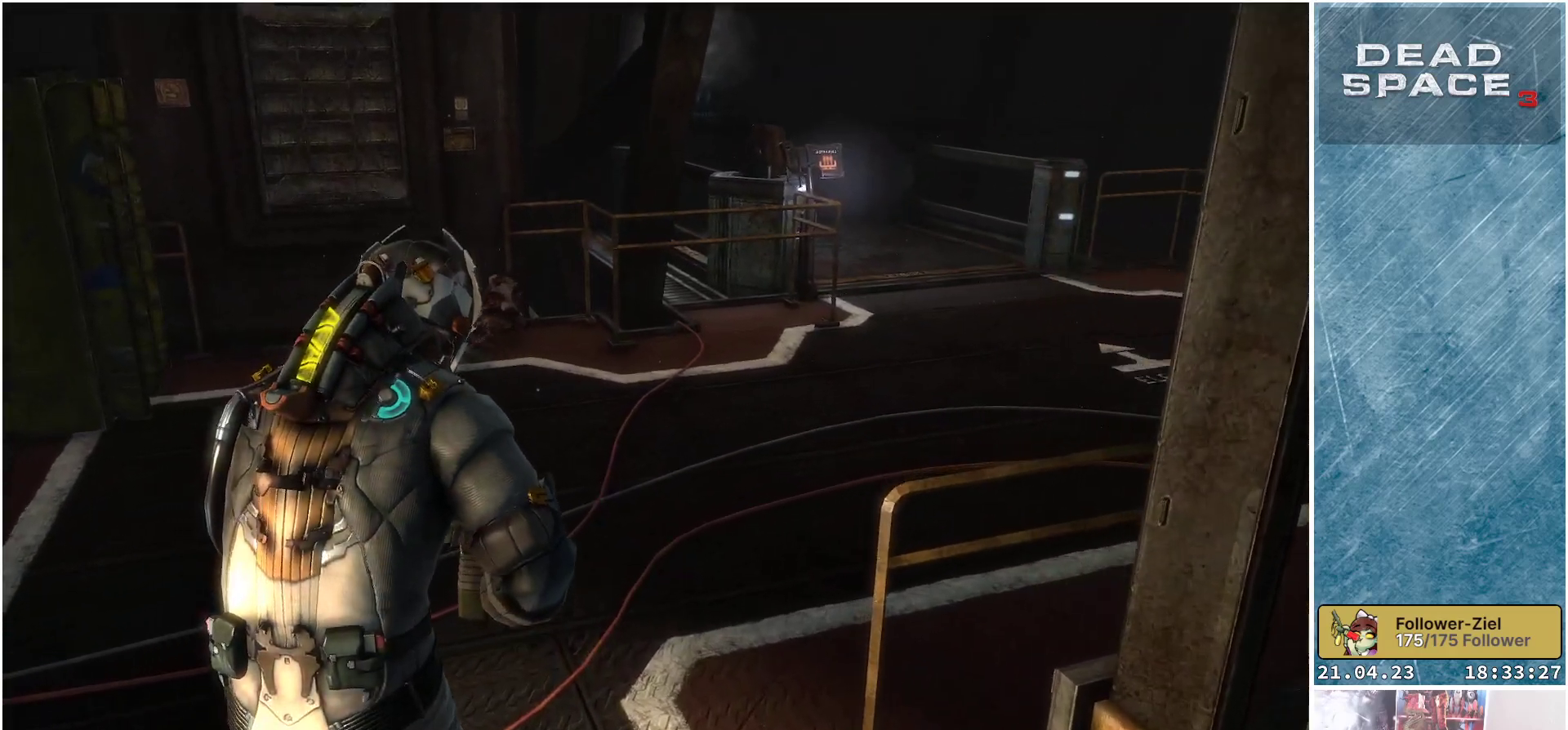
{"buttons": [], "left_stick": "up-left", "right_stick": "center", "events": [[50, "right_stick", "up-left"], [250, "right_stick", "center"]]}
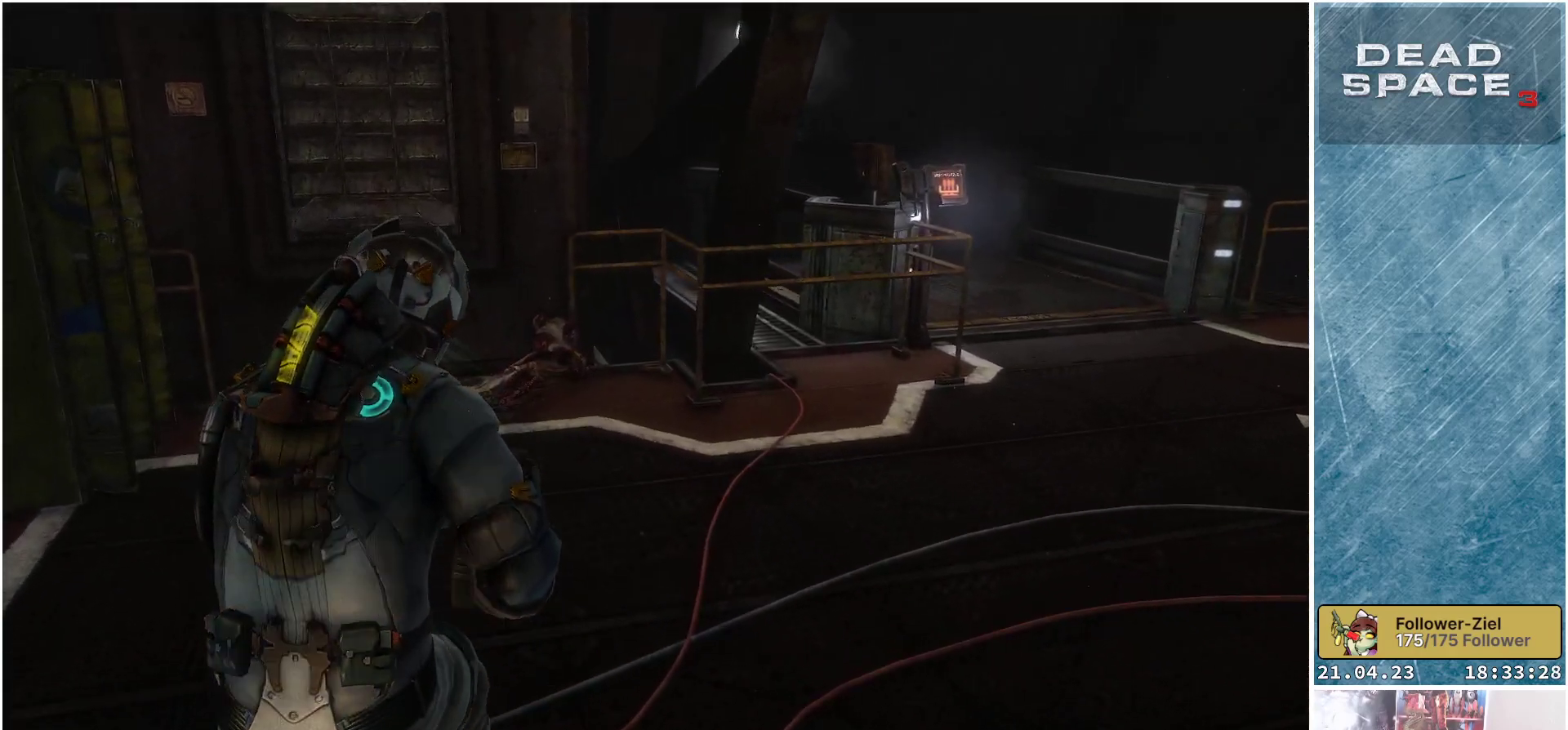
{"buttons": [], "left_stick": "up-left", "right_stick": "center", "events": [[167, "right_stick", "down"], [417, "right_stick", "center"]]}
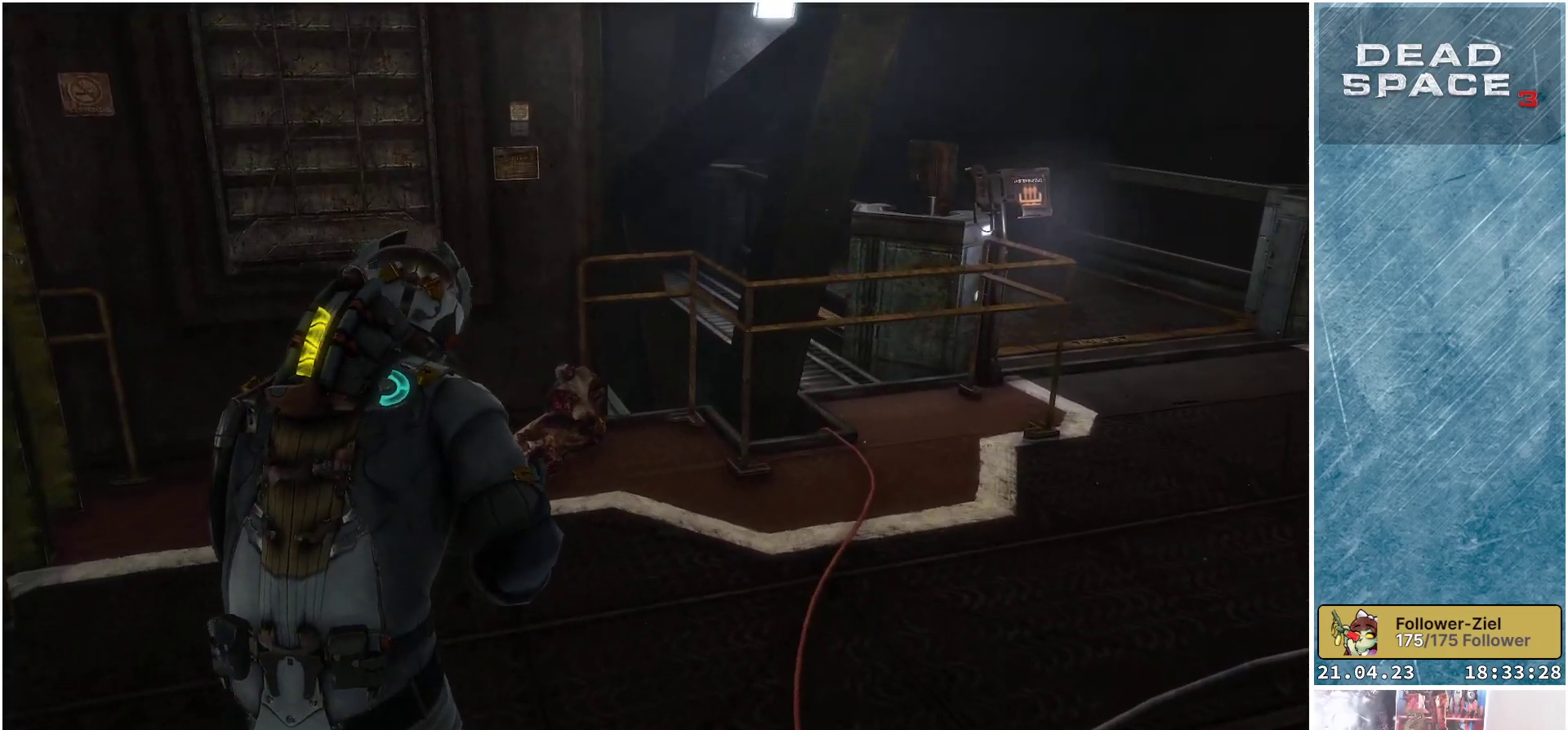
{"buttons": ["R1"], "left_stick": "up-left", "right_stick": "center", "events": [[200, "right_stick", "down-right"], [417, "R1", "down"], [417, "right_stick", "center"]]}